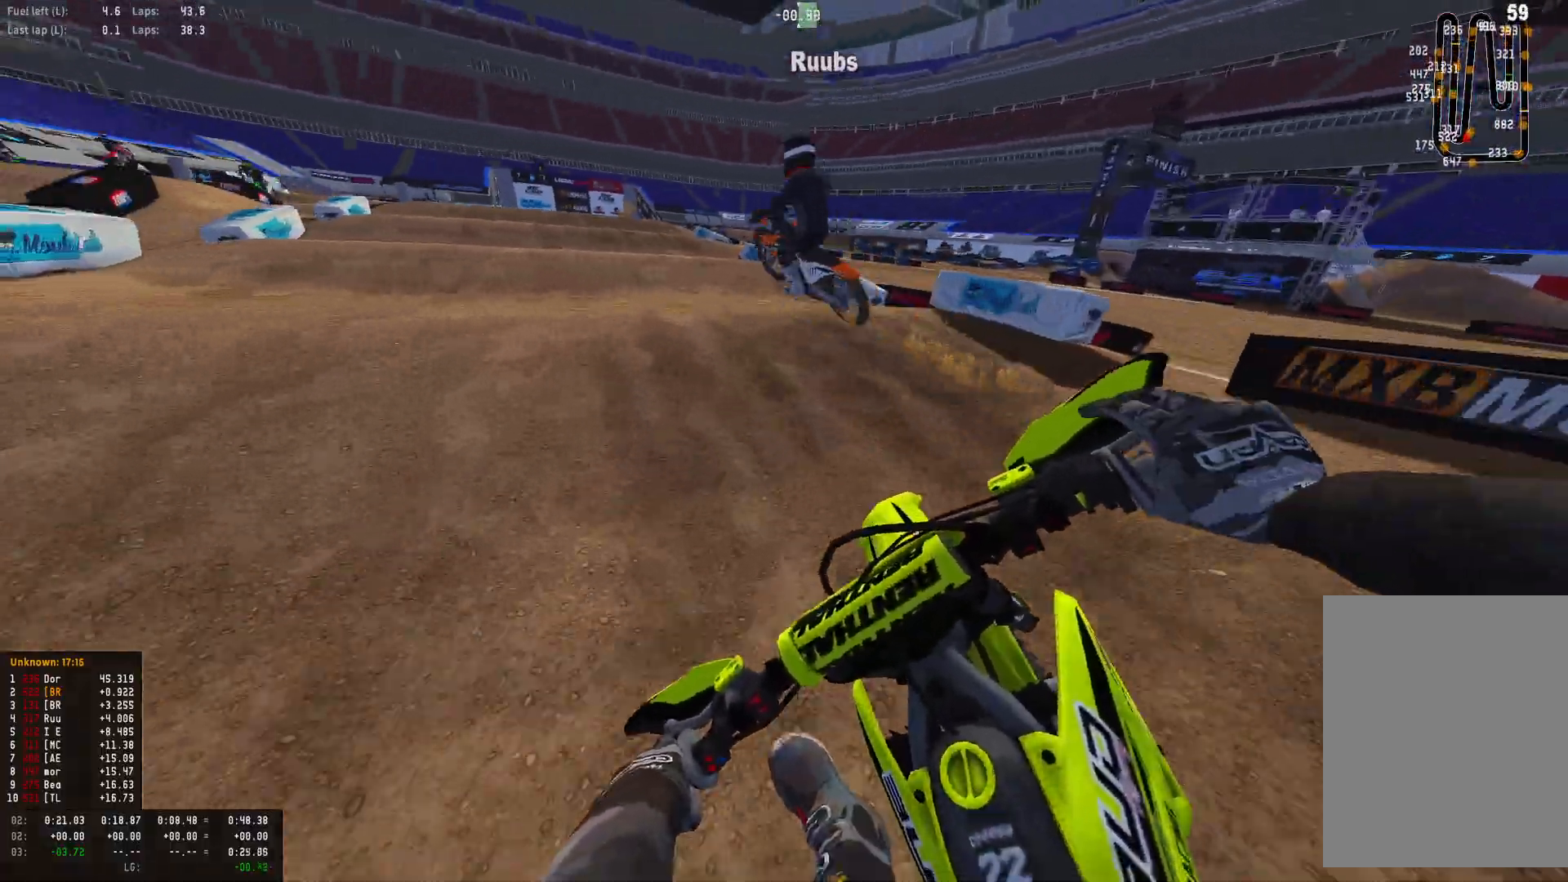
Gameplay with a controller (PlayStation layout); each line is a JSON object with the inputs held at the frame after it. "events" lists button and stick changes between this image and that frame as [ms after this image, input, new state], when the widget could be followed in between.
{"buttons": ["R2"], "left_stick": "left", "right_stick": "center", "events": [[67, "R1", "up"], [100, "right_stick", "center"]]}
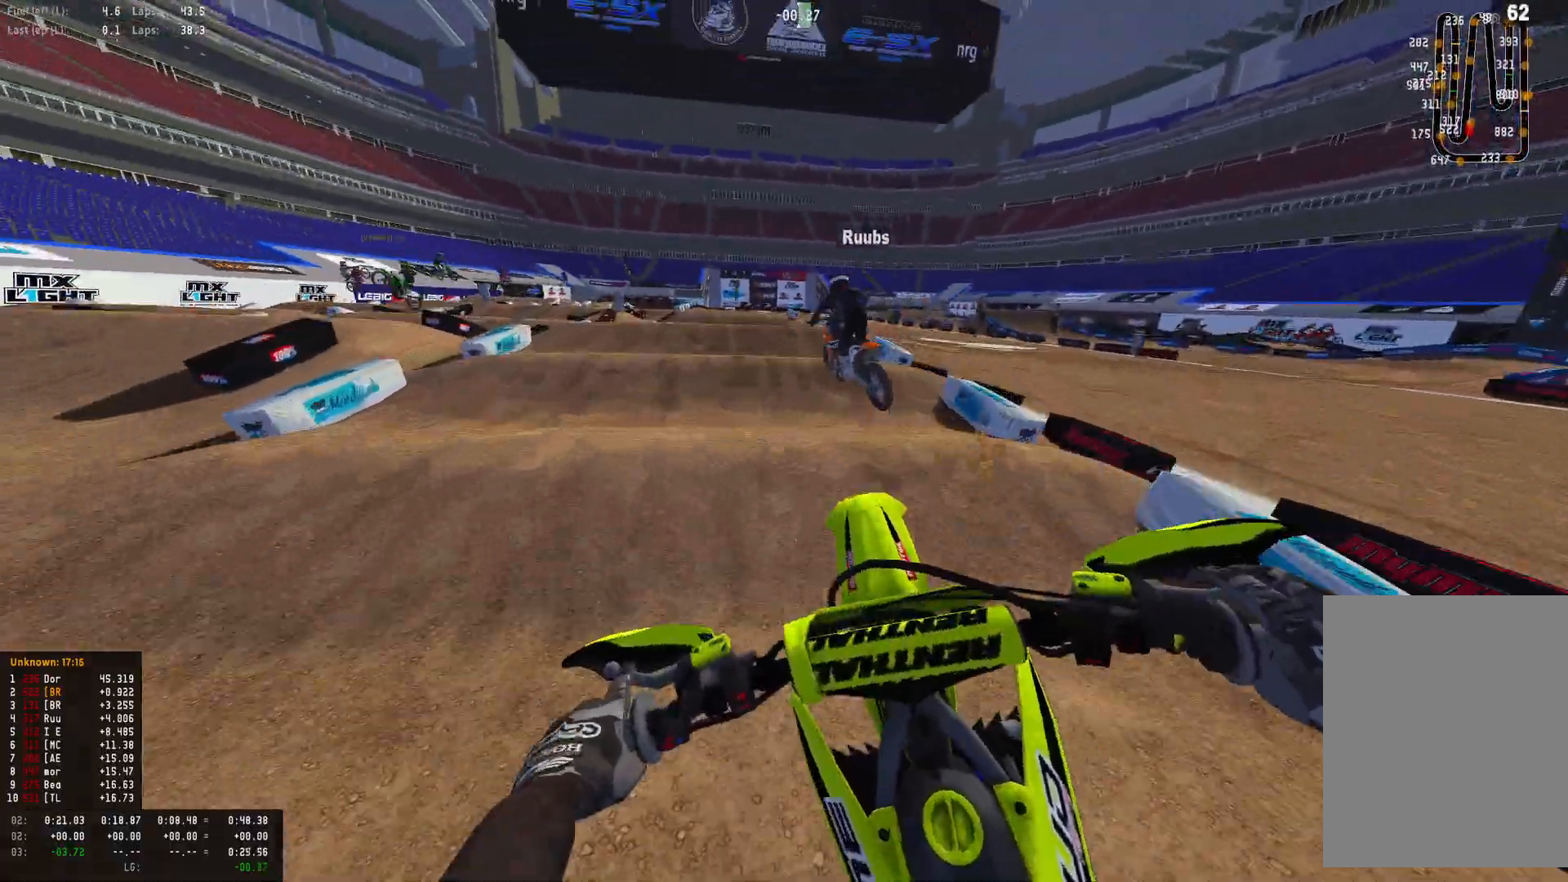
{"buttons": ["R2"], "left_stick": "center", "right_stick": "center", "events": [[33, "left_stick", "center"], [67, "R2", "up"], [167, "left_stick", "down-right"], [200, "R2", "down"], [267, "left_stick", "center"], [333, "R2", "up"], [500, "R2", "down"]]}
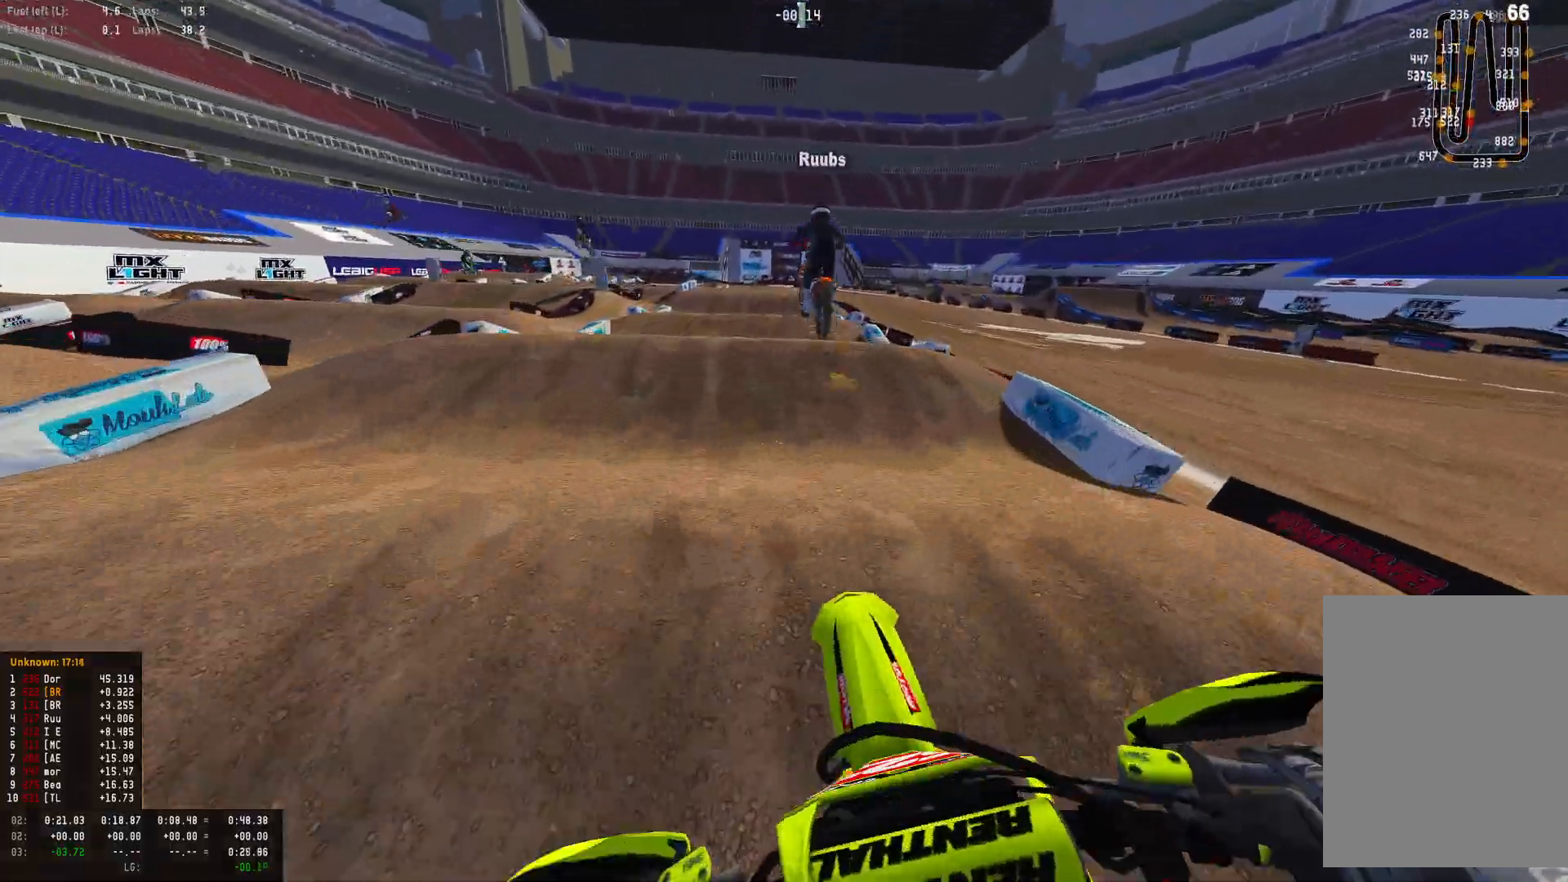
{"buttons": [], "left_stick": "center", "right_stick": "center", "events": [[100, "R2", "up"]]}
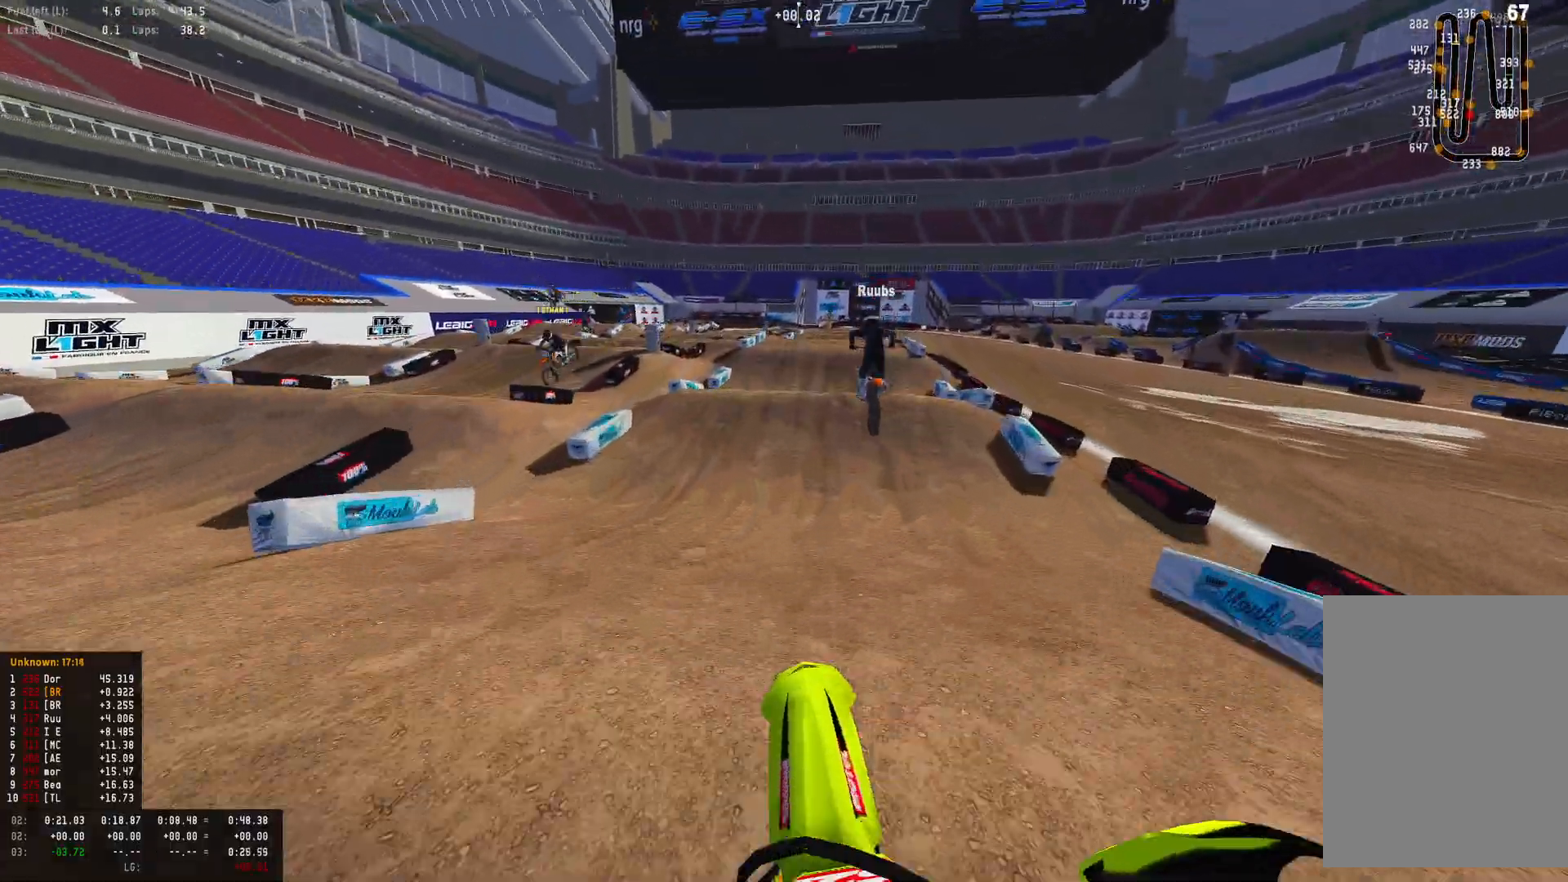
{"buttons": ["R1", "R2"], "left_stick": "center", "right_stick": "center", "events": [[33, "right_stick", "down"], [267, "R2", "down"], [333, "right_stick", "center"], [500, "R1", "down"]]}
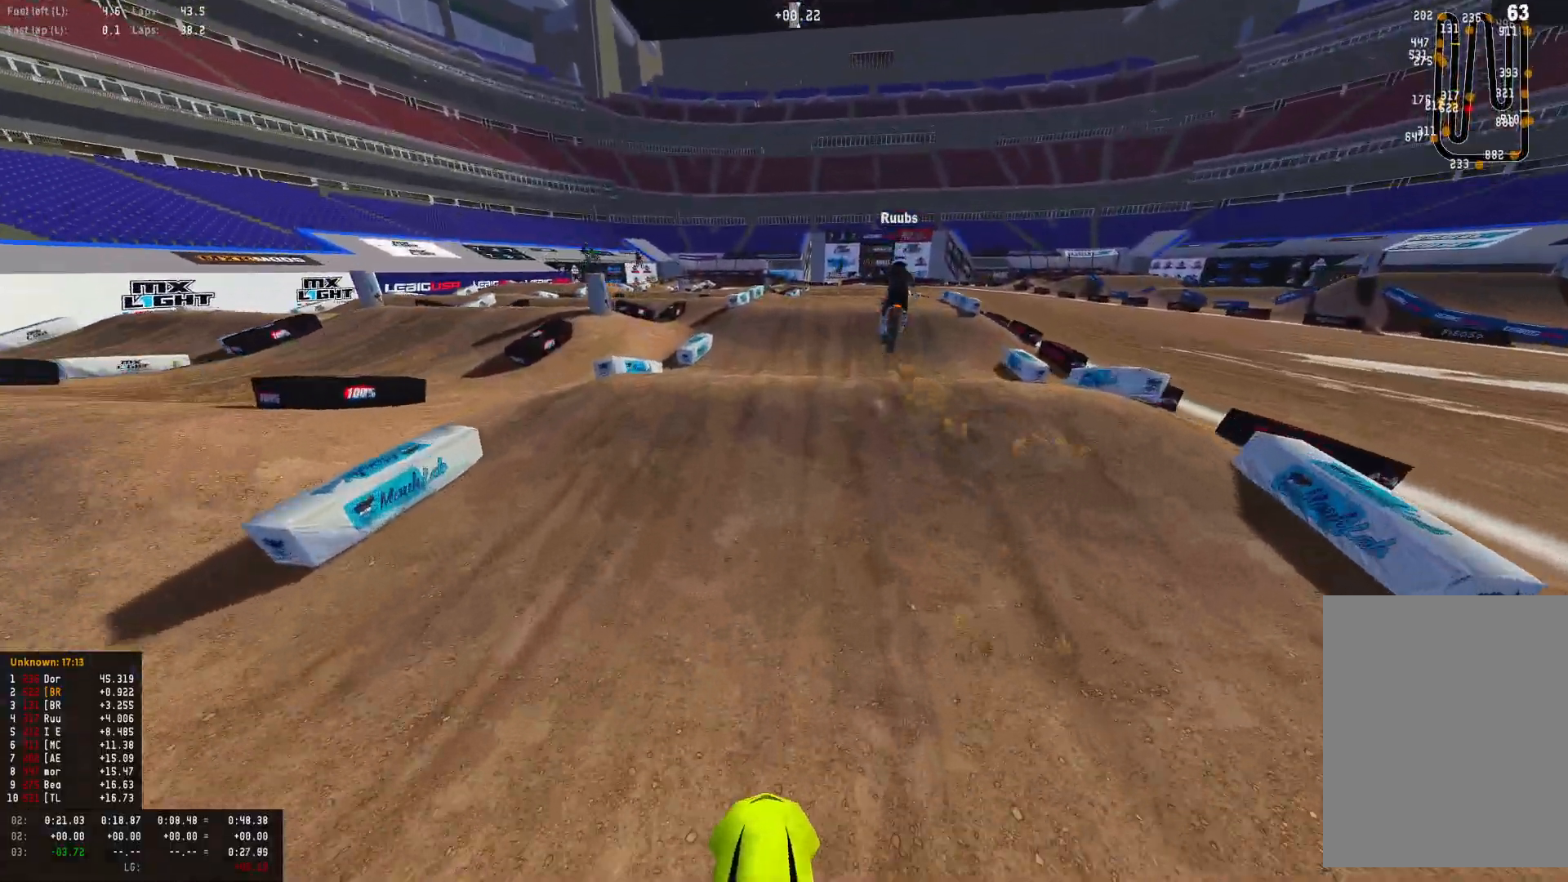
{"buttons": ["R2"], "left_stick": "center", "right_stick": "up", "events": [[100, "R1", "up"], [400, "right_stick", "up"]]}
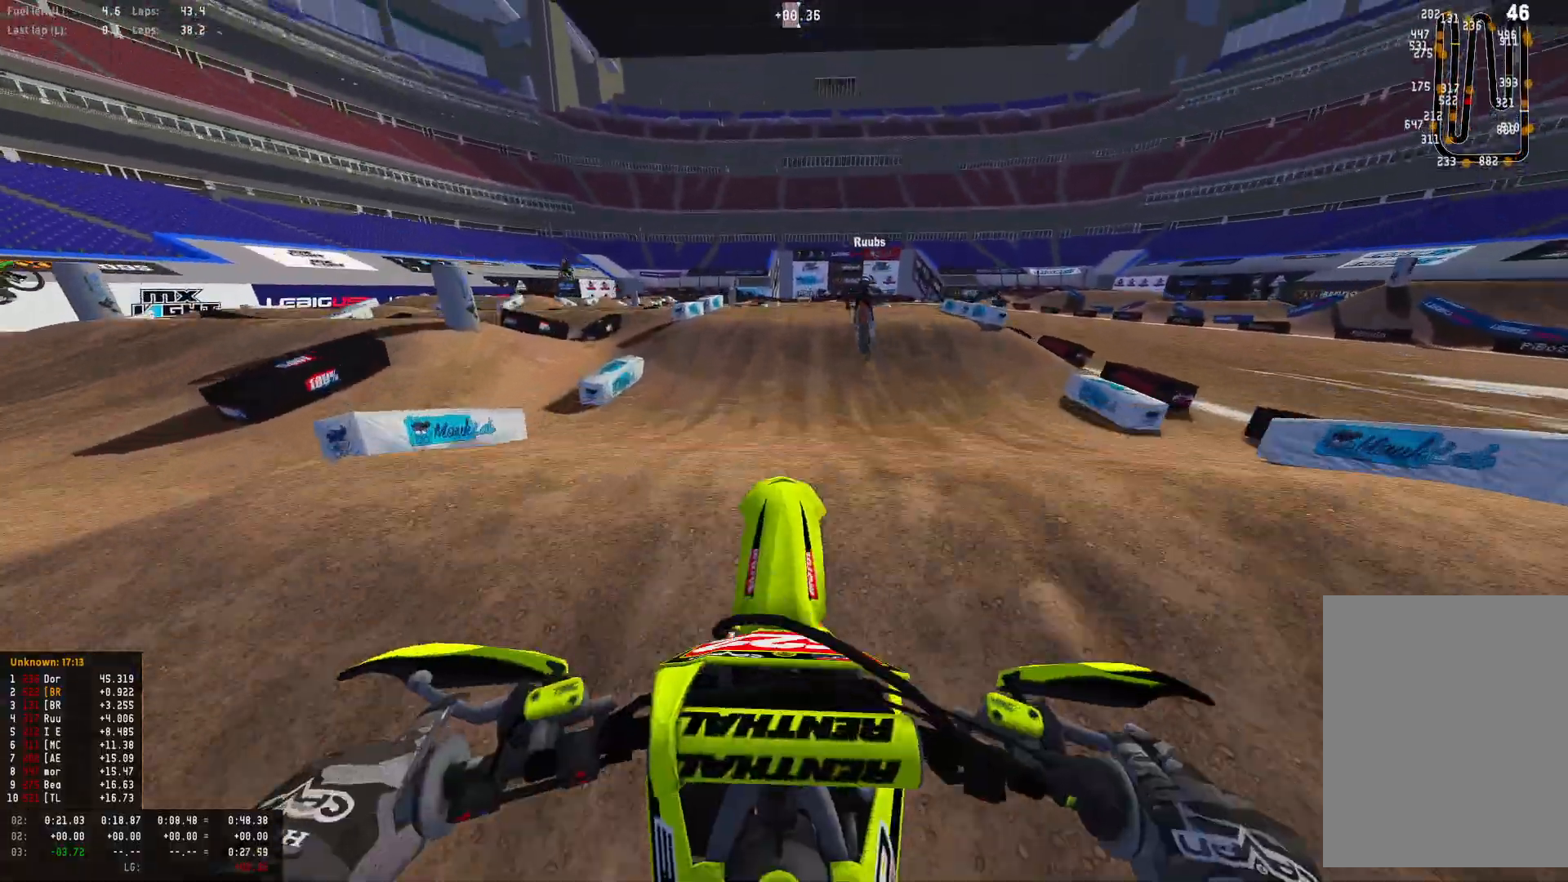
{"buttons": [], "left_stick": "down-right", "right_stick": "up", "events": [[367, "left_stick", "down-right"], [467, "R2", "up"]]}
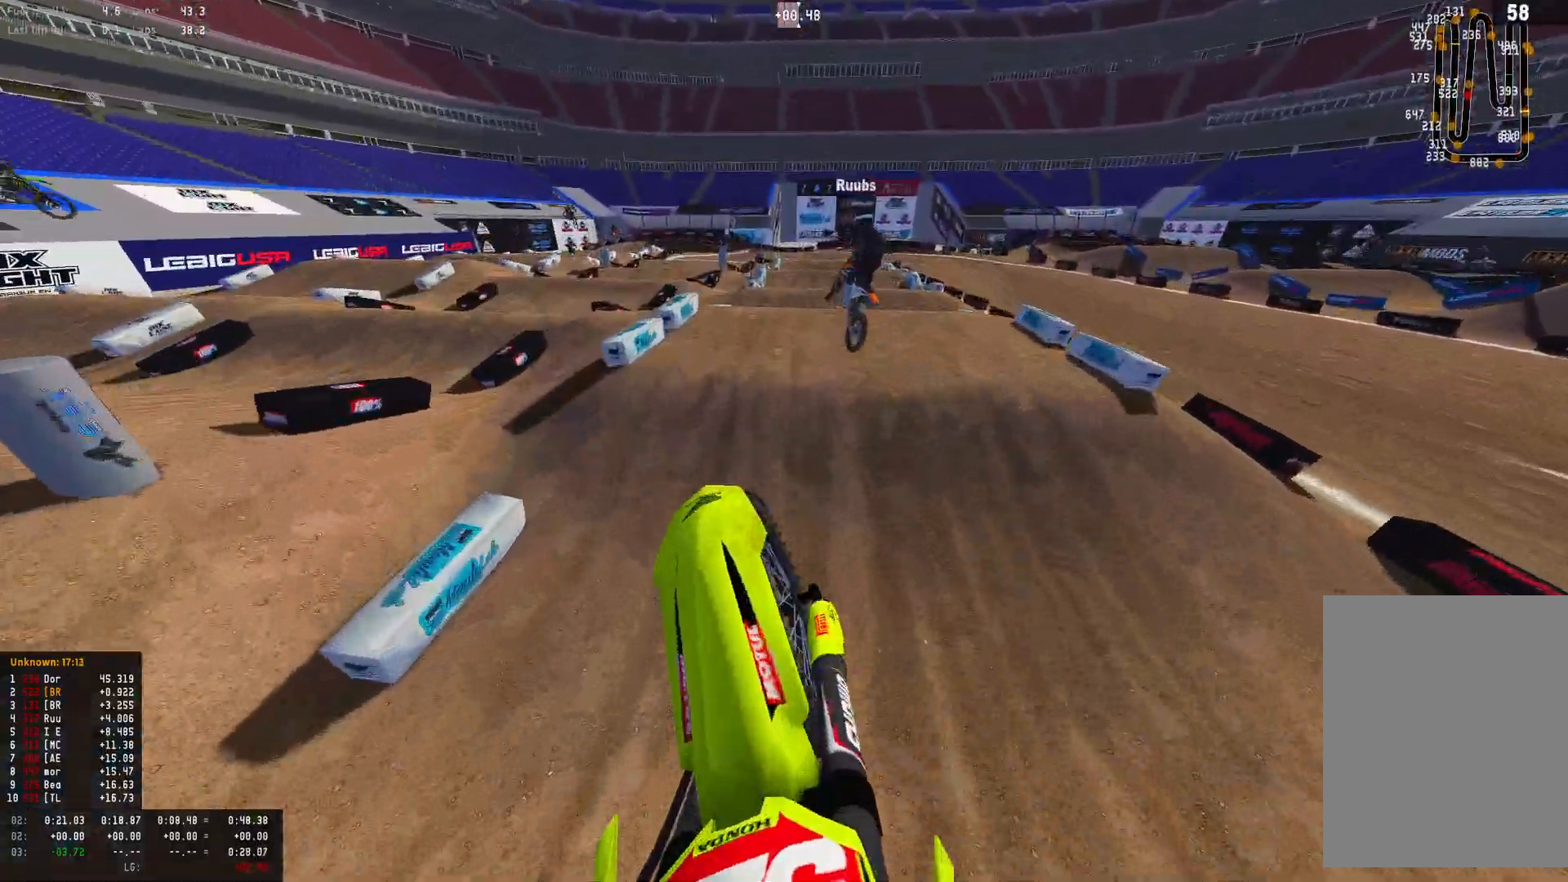
{"buttons": ["R2"], "left_stick": "center", "right_stick": "center", "events": [[133, "right_stick", "center"], [300, "left_stick", "center"], [433, "R2", "down"]]}
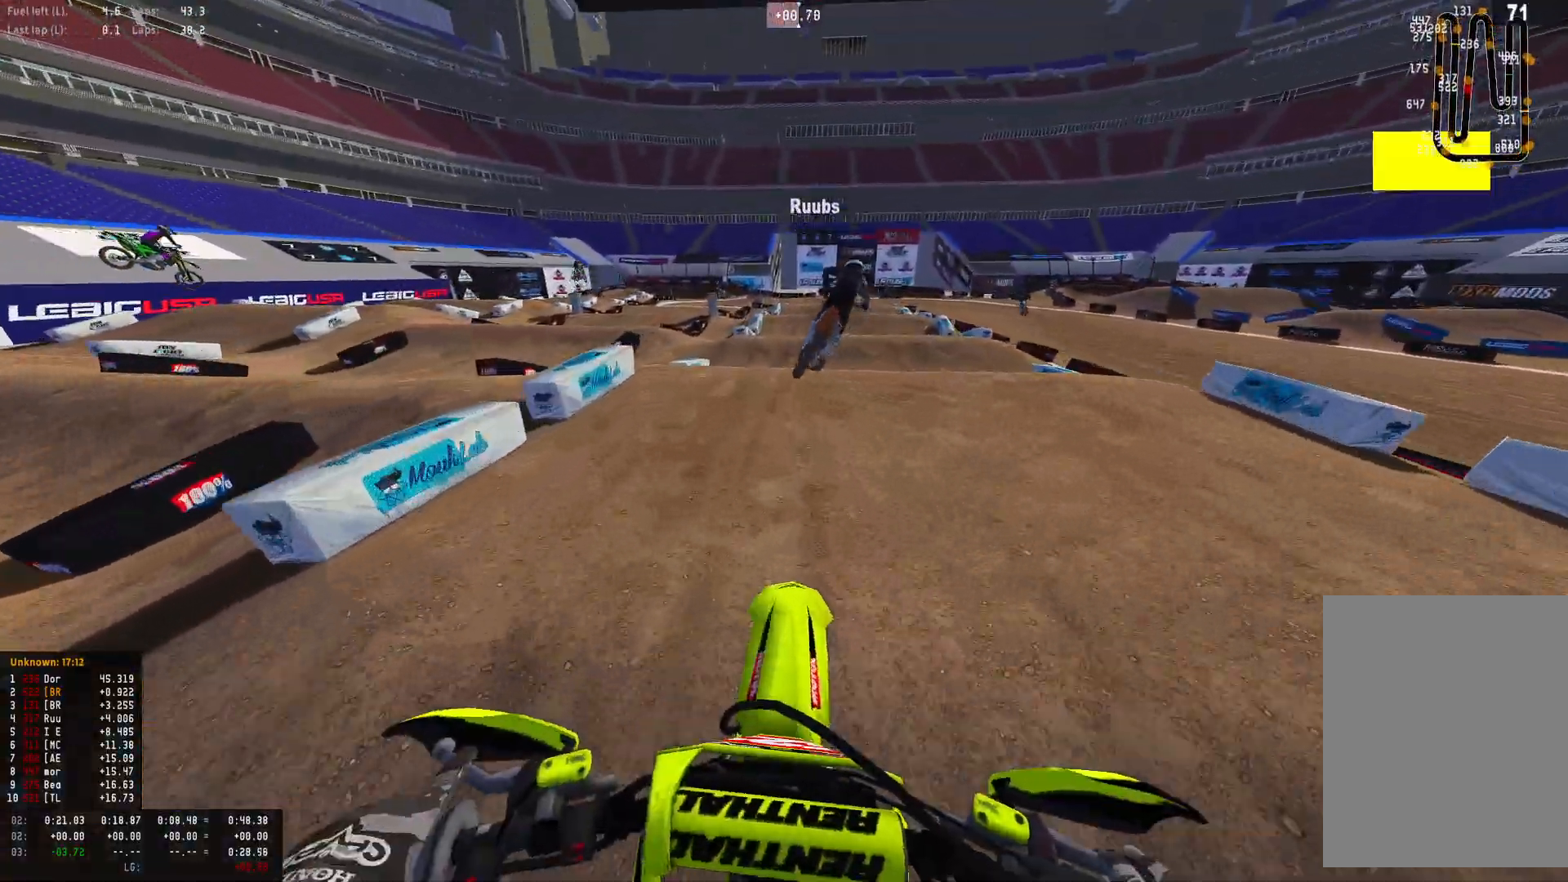
{"buttons": [], "left_stick": "center", "right_stick": "center", "events": [[67, "right_stick", "down"], [167, "R2", "up"], [233, "right_stick", "center"]]}
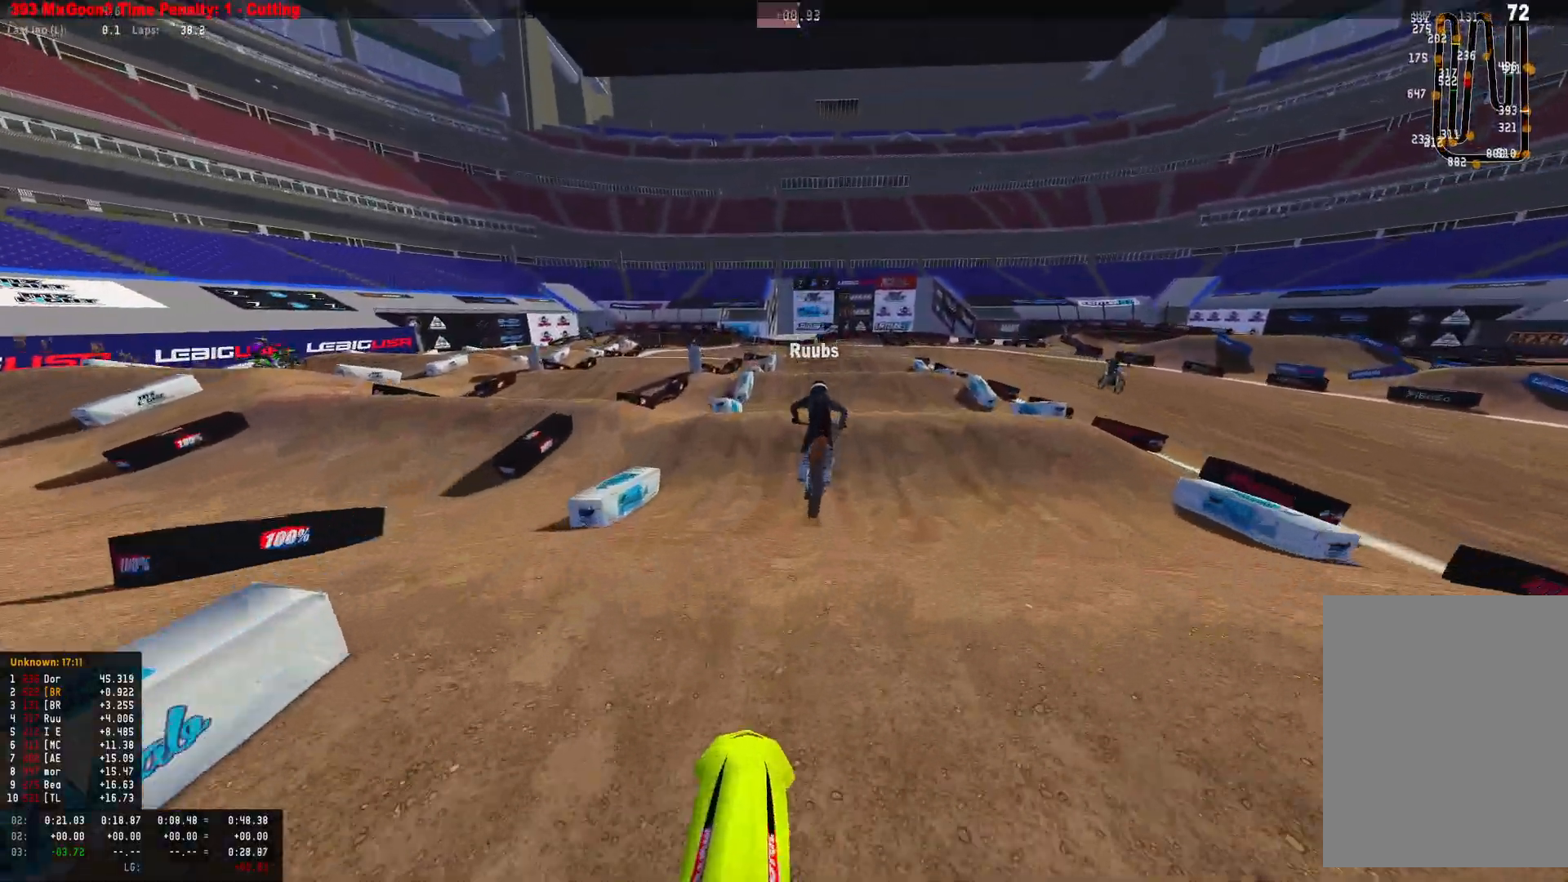
{"buttons": ["R1", "R2"], "left_stick": "center", "right_stick": "center", "events": [[133, "right_stick", "down"], [333, "R2", "down"], [400, "right_stick", "center"], [433, "R1", "down"]]}
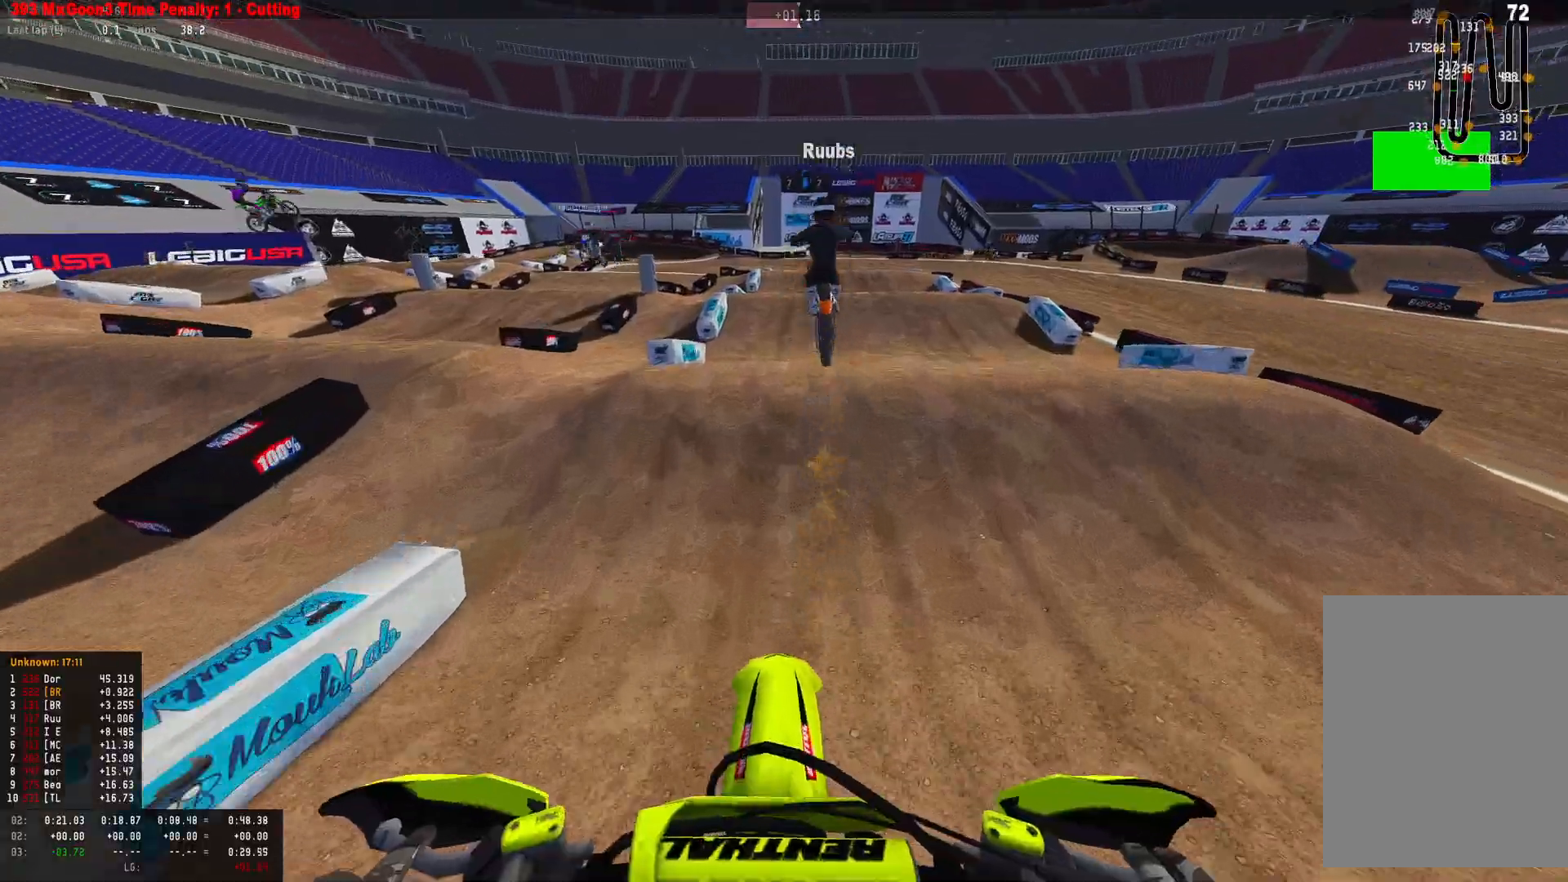
{"buttons": ["R1"], "left_stick": "center", "right_stick": "center", "events": [[233, "right_stick", "up"], [500, "R2", "up"], [500, "right_stick", "center"]]}
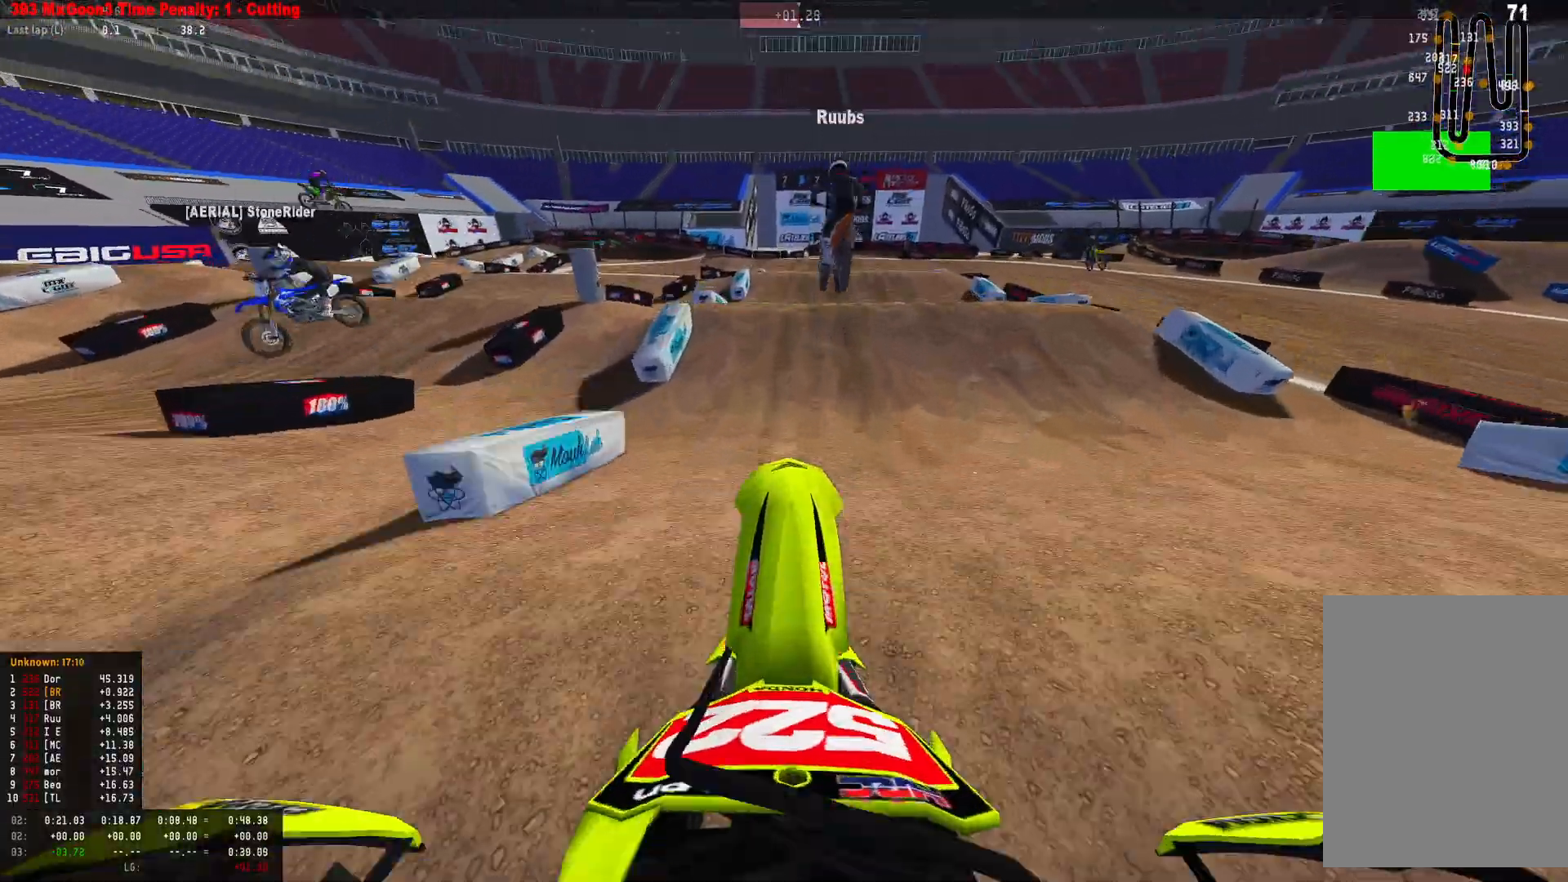
{"buttons": ["R1"], "left_stick": "center", "right_stick": "down", "events": [[67, "right_stick", "down"]]}
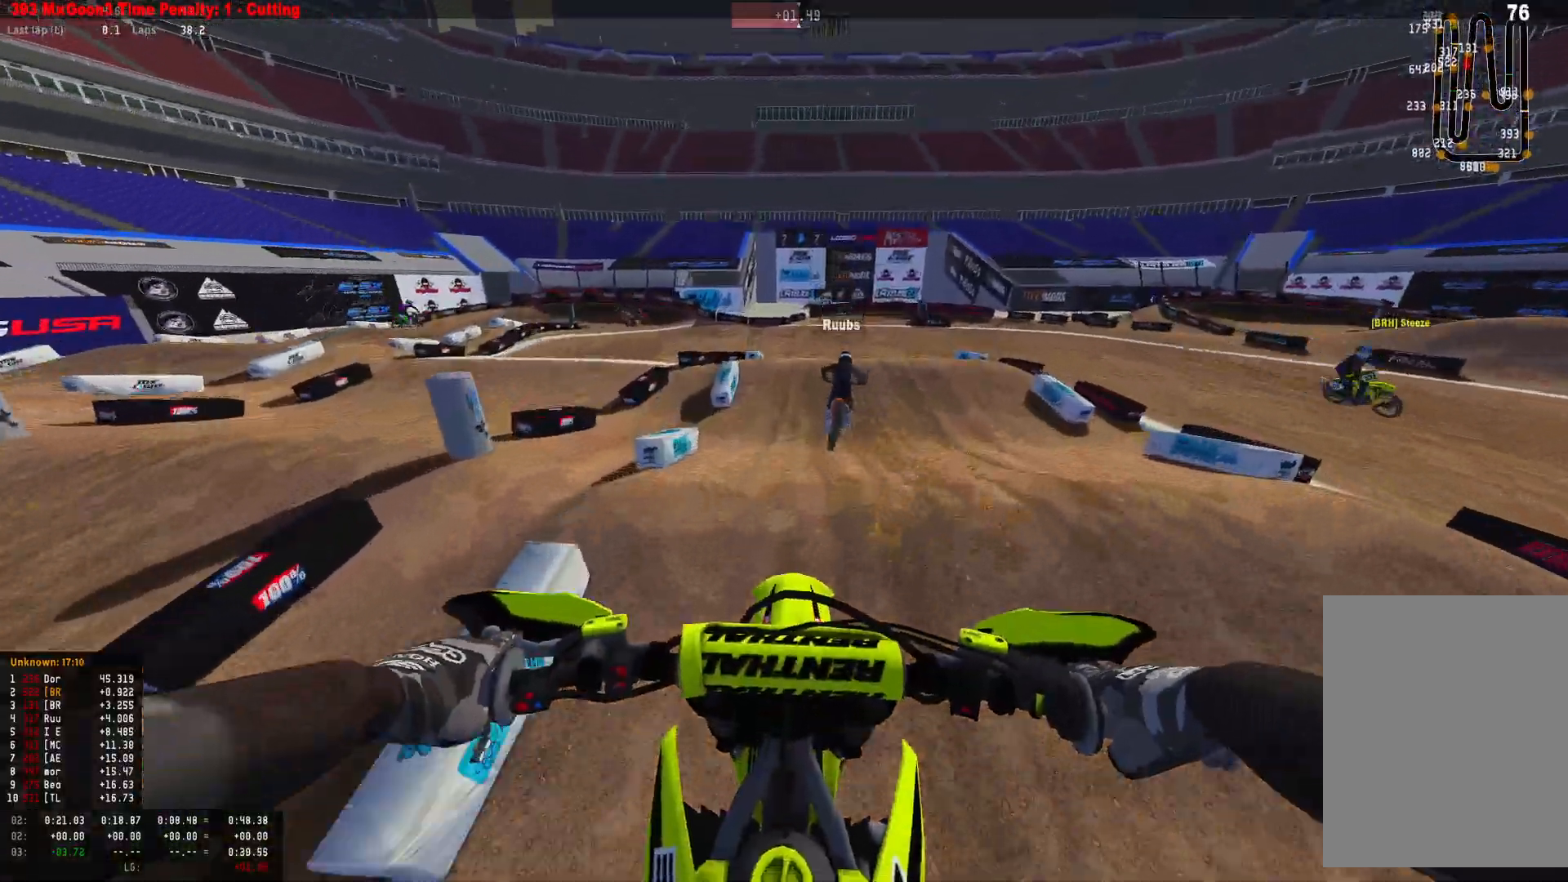
{"buttons": ["R1", "R2"], "left_stick": "center", "right_stick": "down", "events": [[333, "R2", "down"]]}
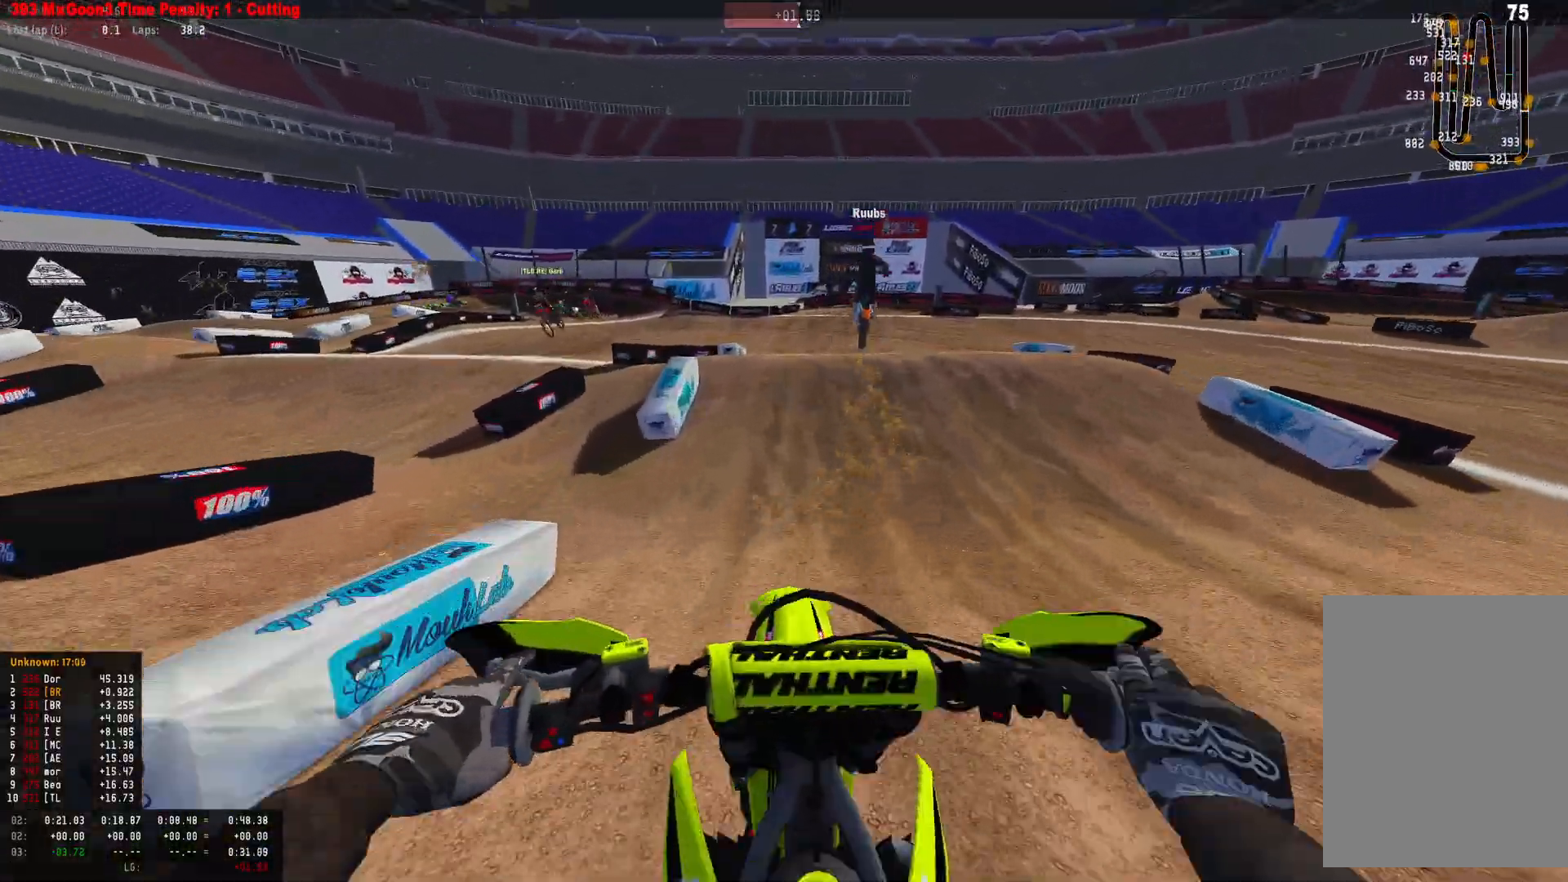
{"buttons": [], "left_stick": "center", "right_stick": "up", "events": [[133, "R1", "up"], [167, "right_stick", "center"], [367, "R2", "up"], [367, "left_stick", "down-right"], [367, "right_stick", "up"], [433, "left_stick", "center"]]}
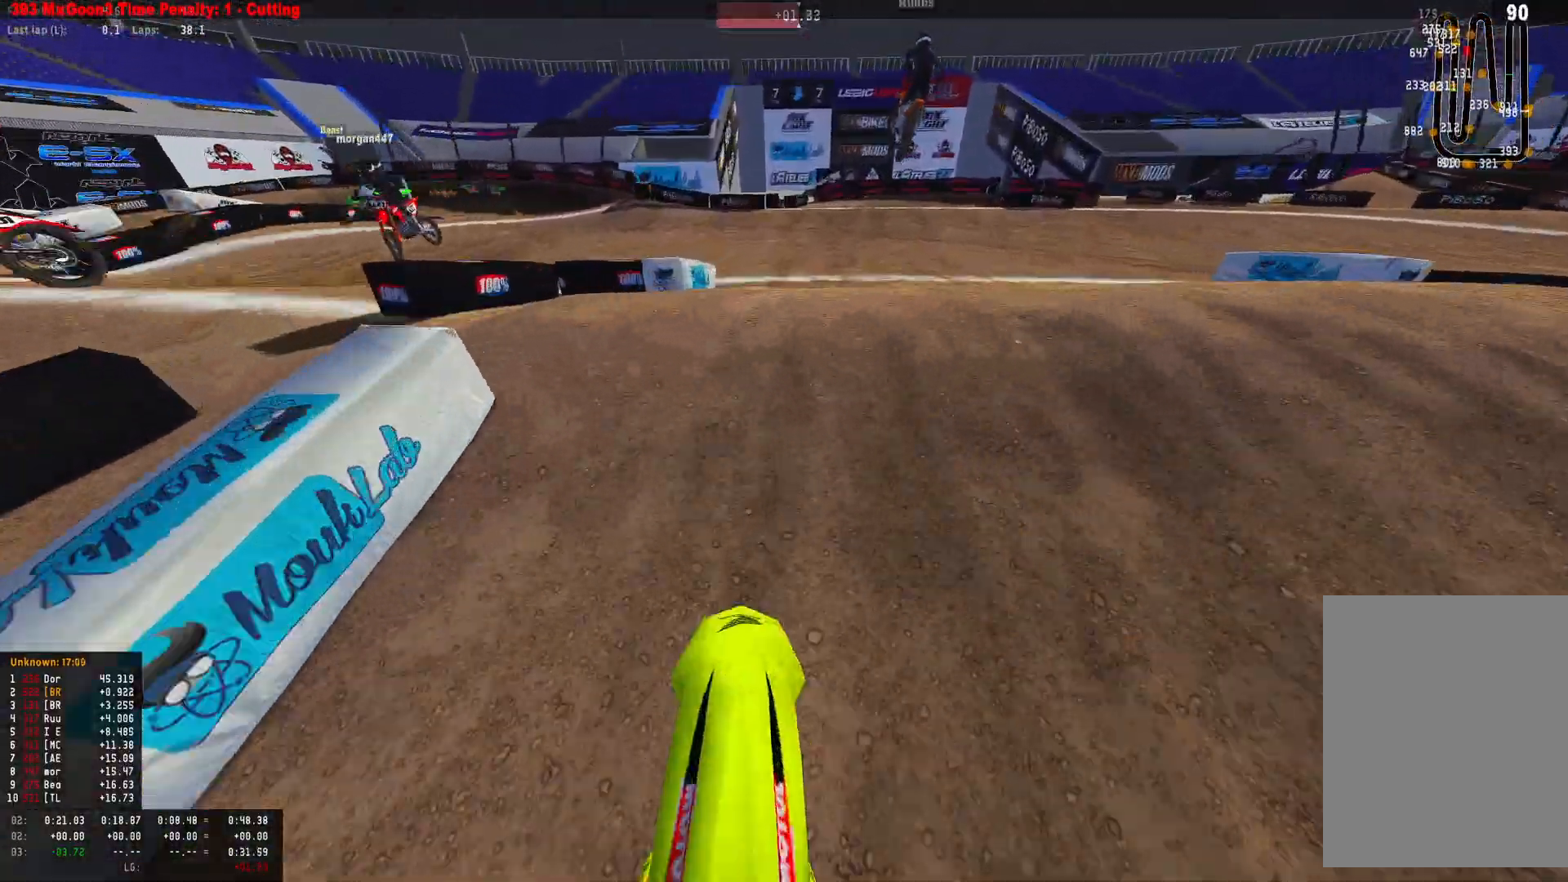
{"buttons": [], "left_stick": "up-right", "right_stick": "center", "events": [[33, "DPAD_DOWN", "down"], [200, "DPAD_DOWN", "up"], [233, "R2", "down"], [267, "right_stick", "center"], [367, "left_stick", "up-right"], [467, "R2", "up"]]}
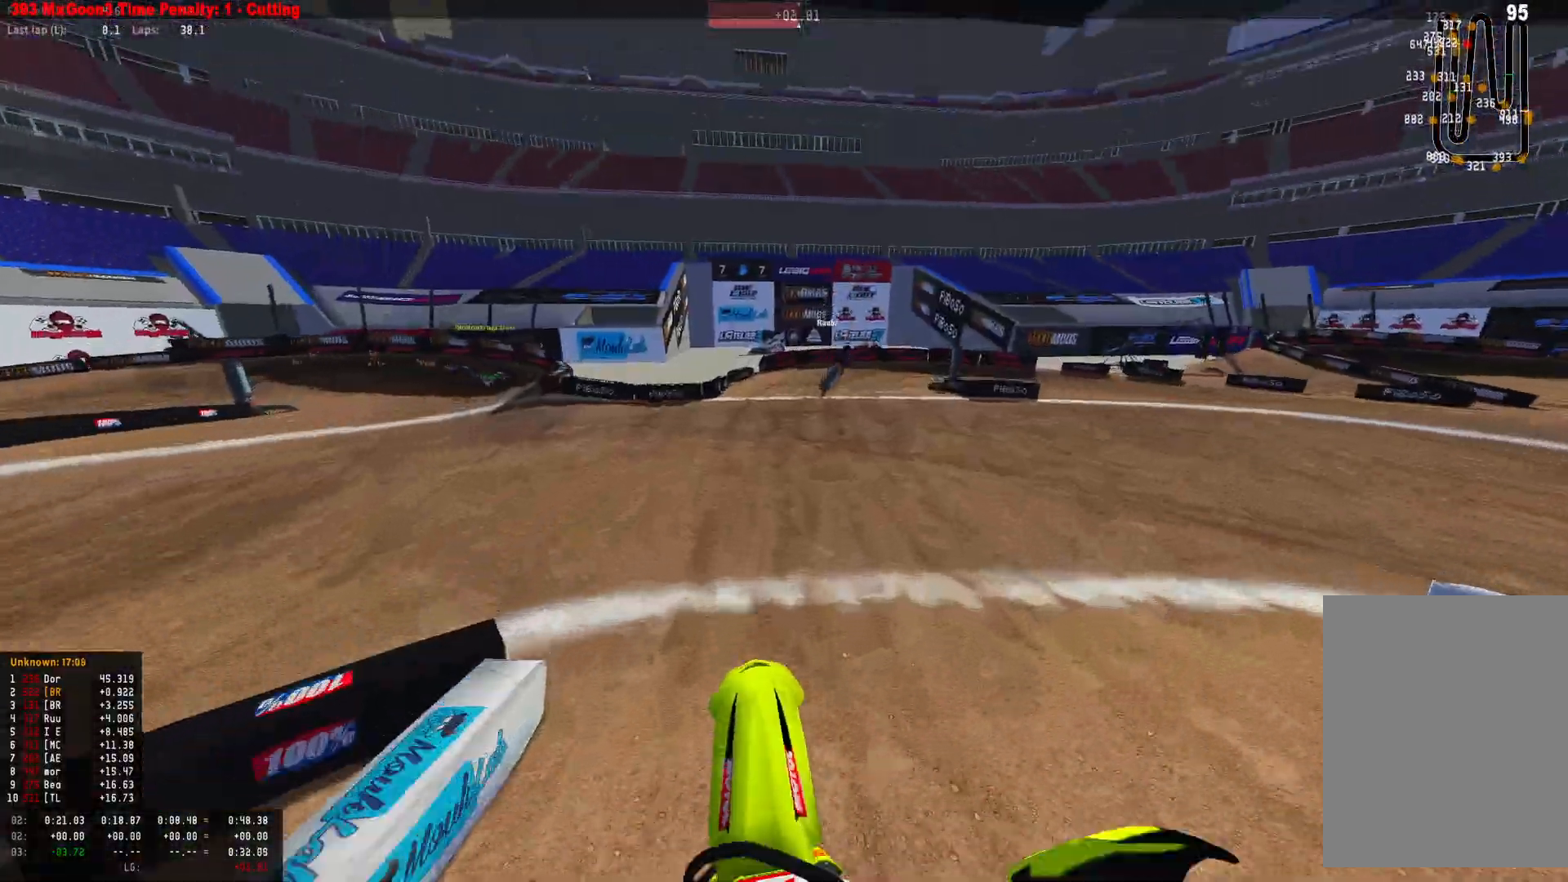
{"buttons": ["R1", "R2"], "left_stick": "center", "right_stick": "center", "events": [[100, "R2", "down"], [167, "R2", "up"], [167, "left_stick", "center"], [300, "right_stick", "up"], [333, "R2", "down"], [467, "R1", "down"], [467, "right_stick", "center"]]}
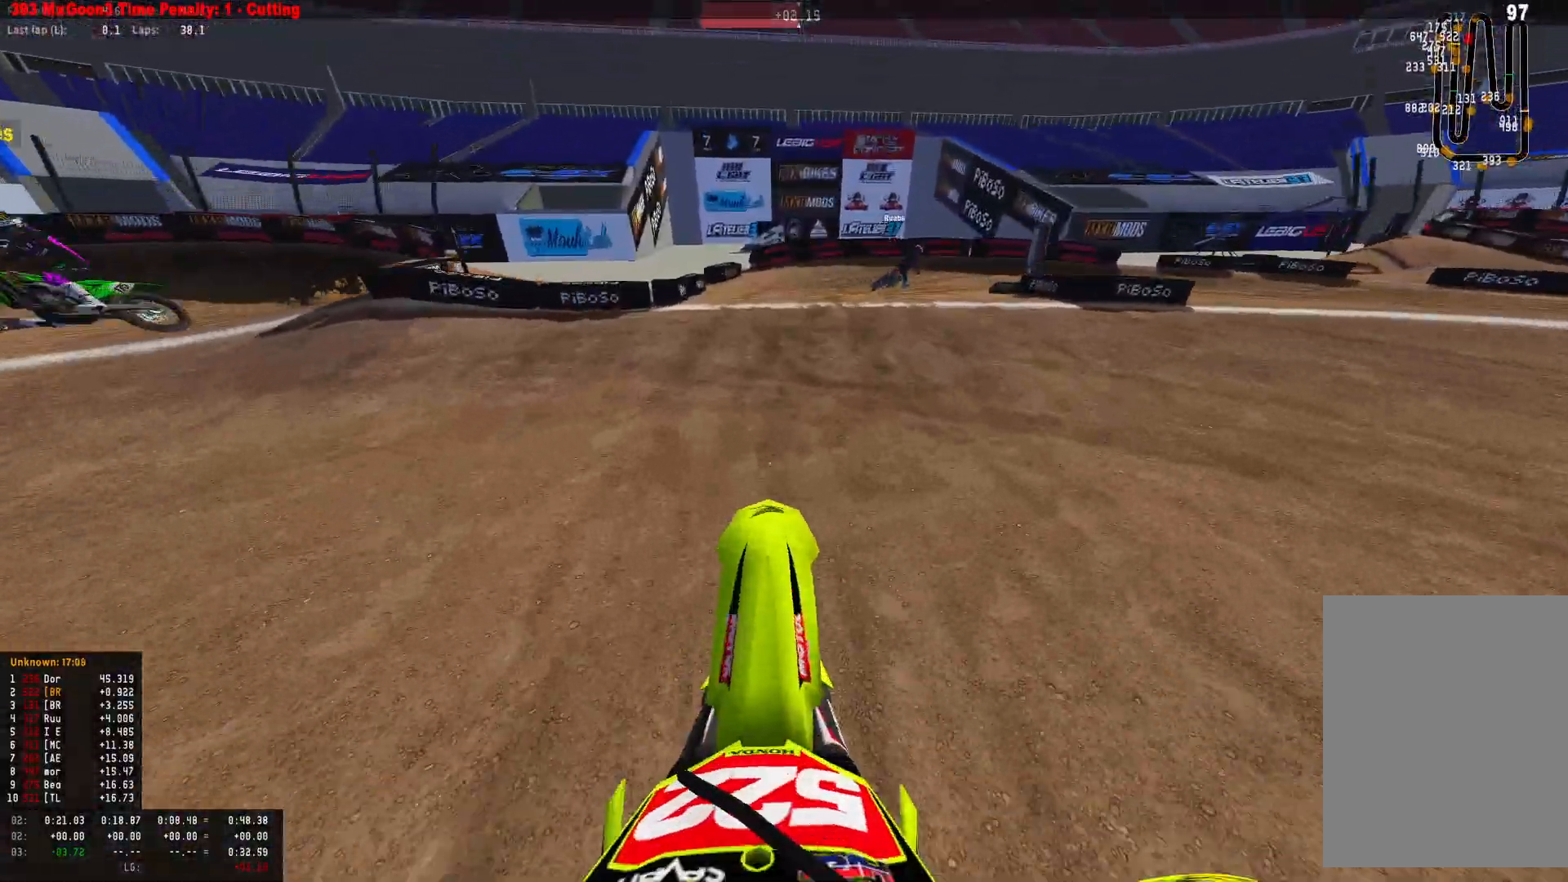
{"buttons": ["R1"], "left_stick": "right", "right_stick": "down", "events": [[100, "left_stick", "right"], [233, "right_stick", "down"], [367, "R2", "up"]]}
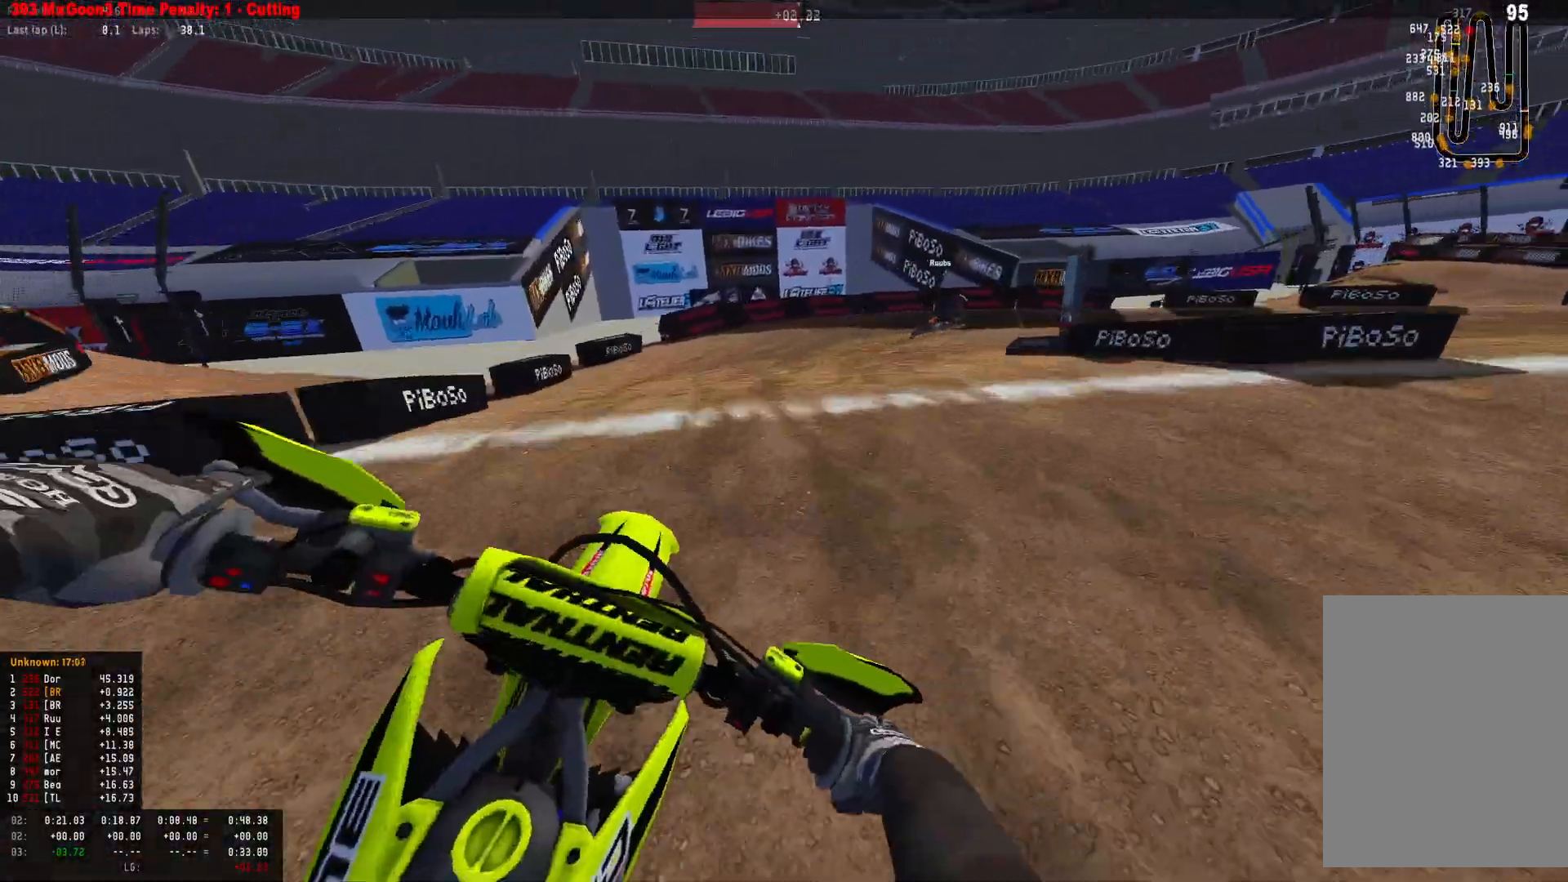
{"buttons": ["R1"], "left_stick": "right", "right_stick": "down", "events": []}
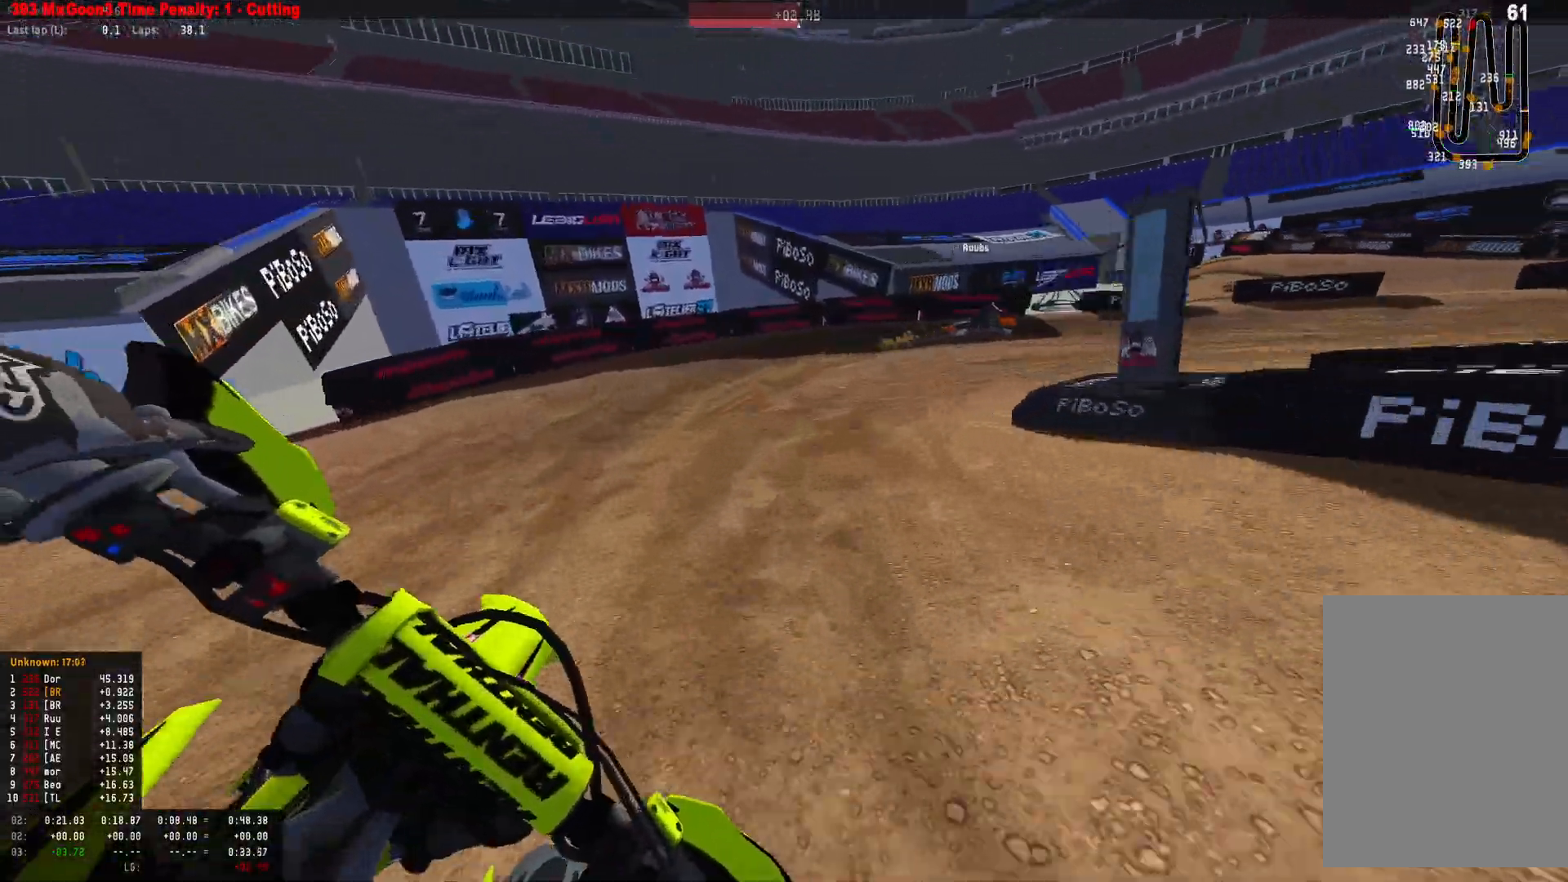
{"buttons": ["R1", "R2"], "left_stick": "right", "right_stick": "down", "events": [[433, "R2", "down"]]}
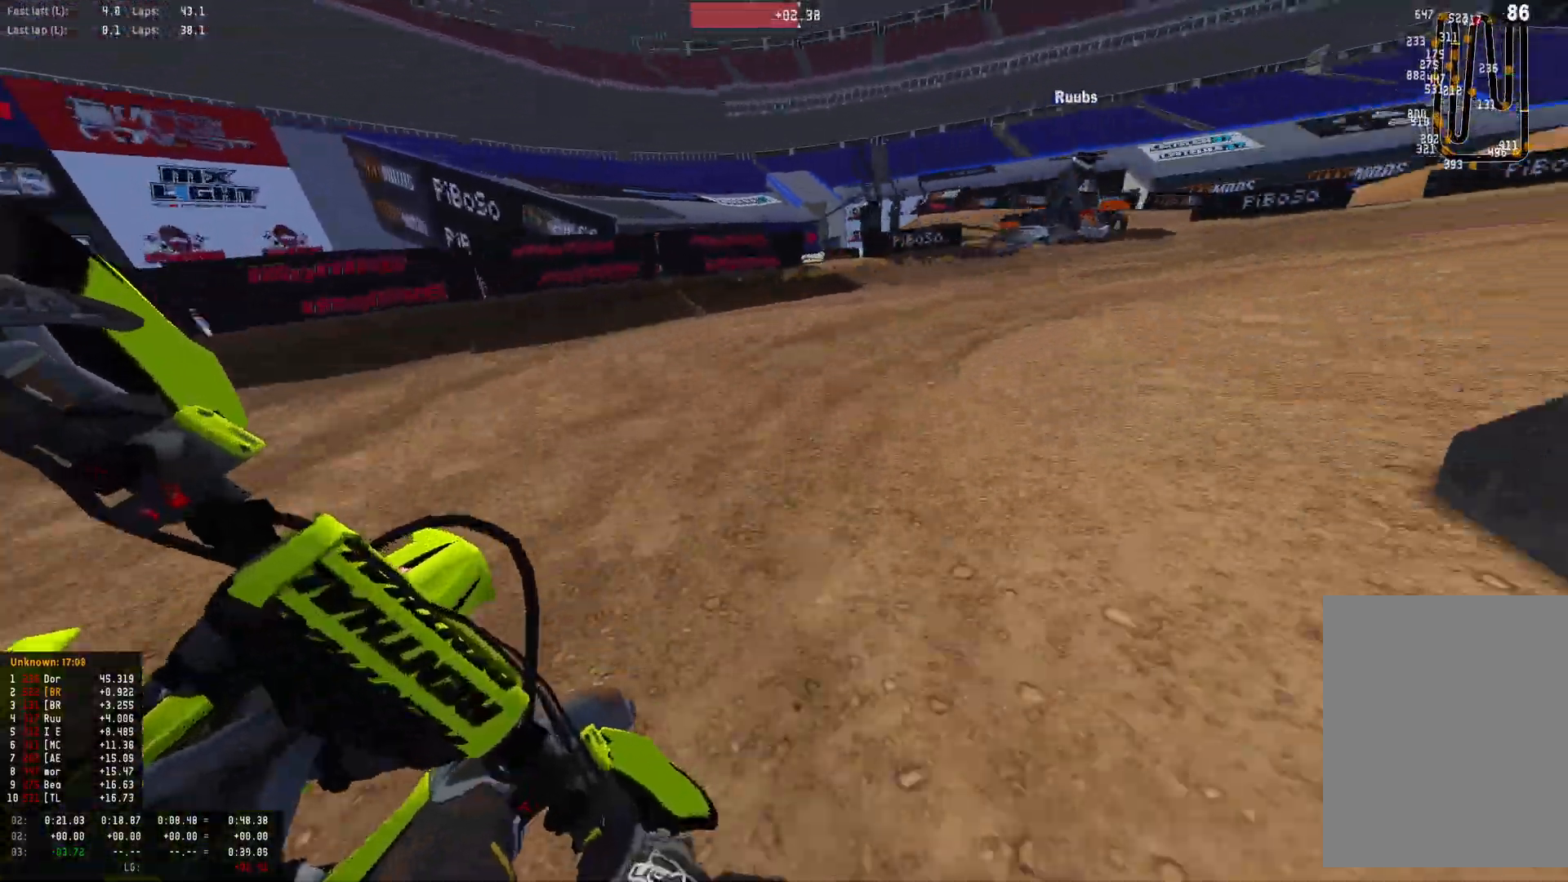
{"buttons": ["R1", "R2"], "left_stick": "right", "right_stick": "down", "events": [[67, "R2", "up"], [200, "R2", "down"], [367, "R2", "up"], [433, "R2", "down"]]}
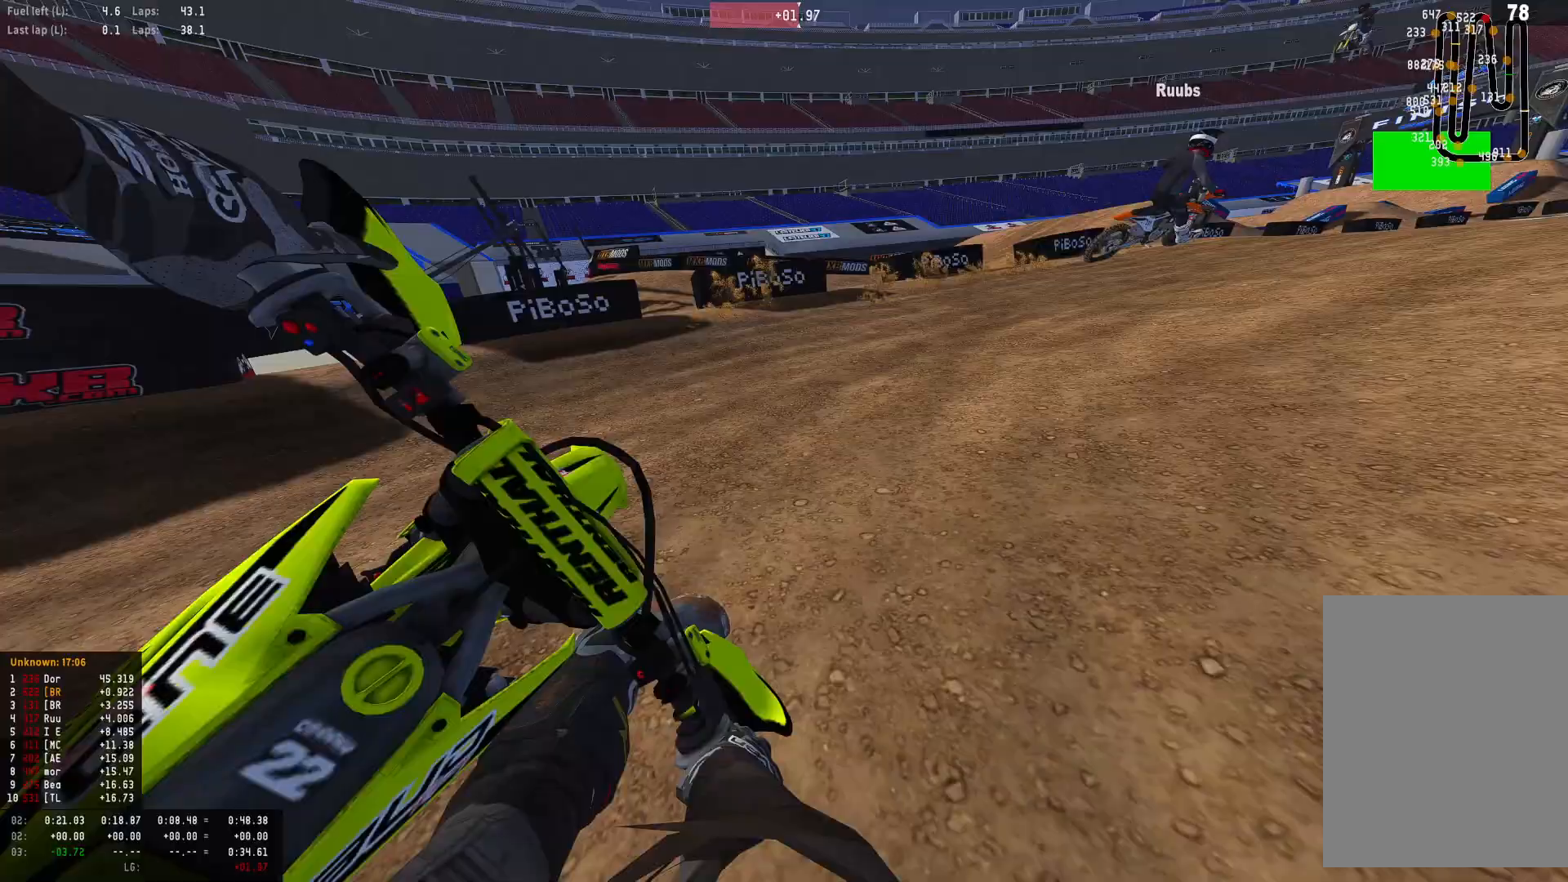
{"buttons": ["R1"], "left_stick": "right", "right_stick": "down", "events": [[67, "R2", "up"], [133, "R2", "down"], [267, "R2", "up"], [333, "R2", "down"], [467, "R2", "up"]]}
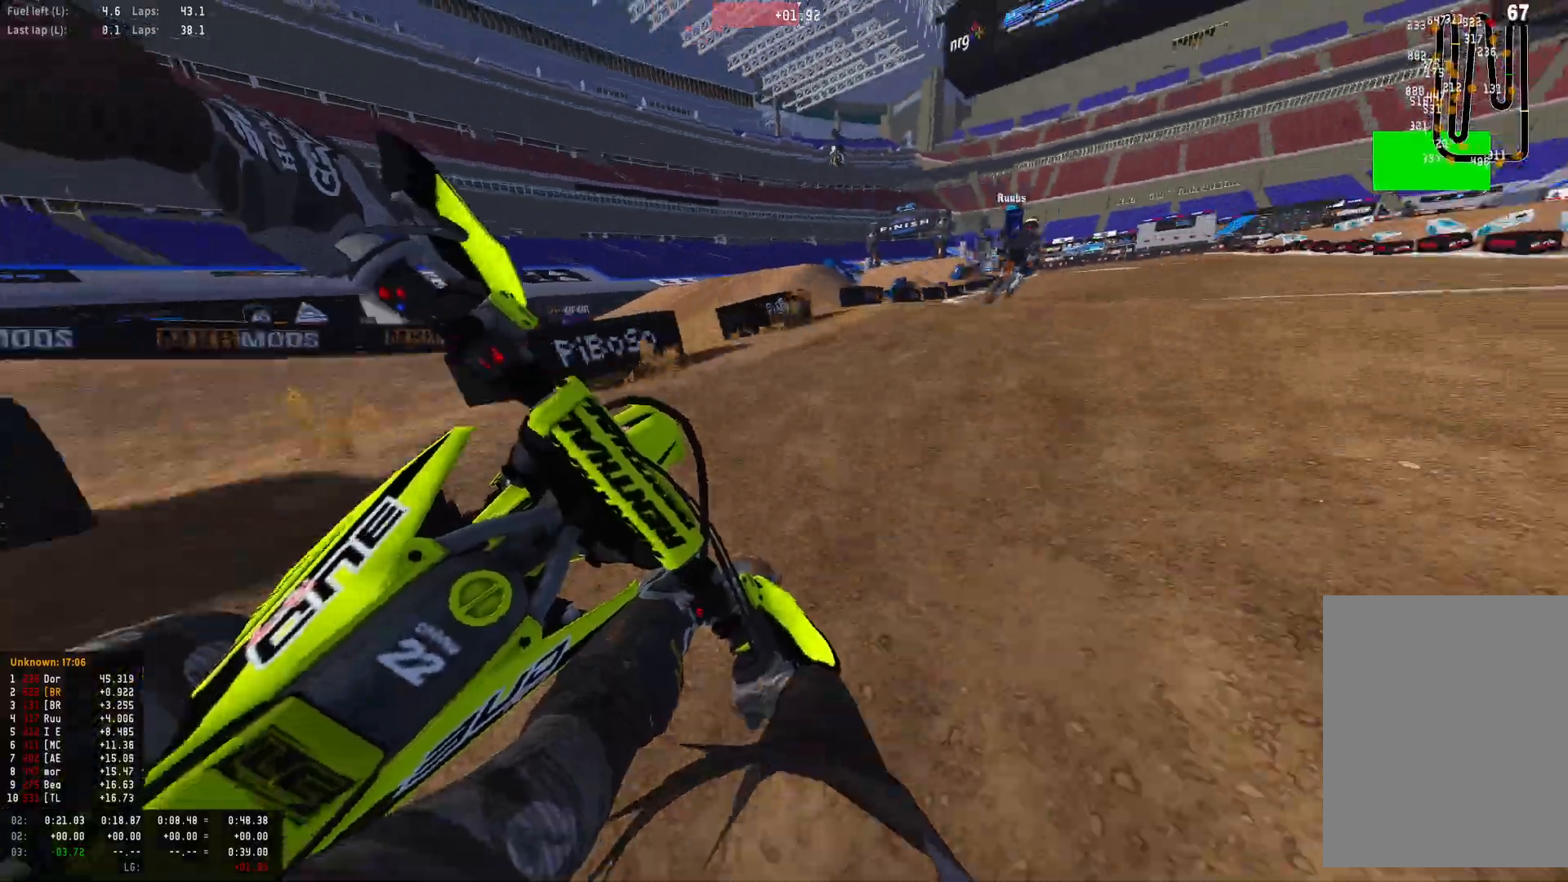
{"buttons": ["R1", "R2"], "left_stick": "right", "right_stick": "down", "events": [[33, "R2", "down"], [333, "R2", "up"], [400, "R2", "down"]]}
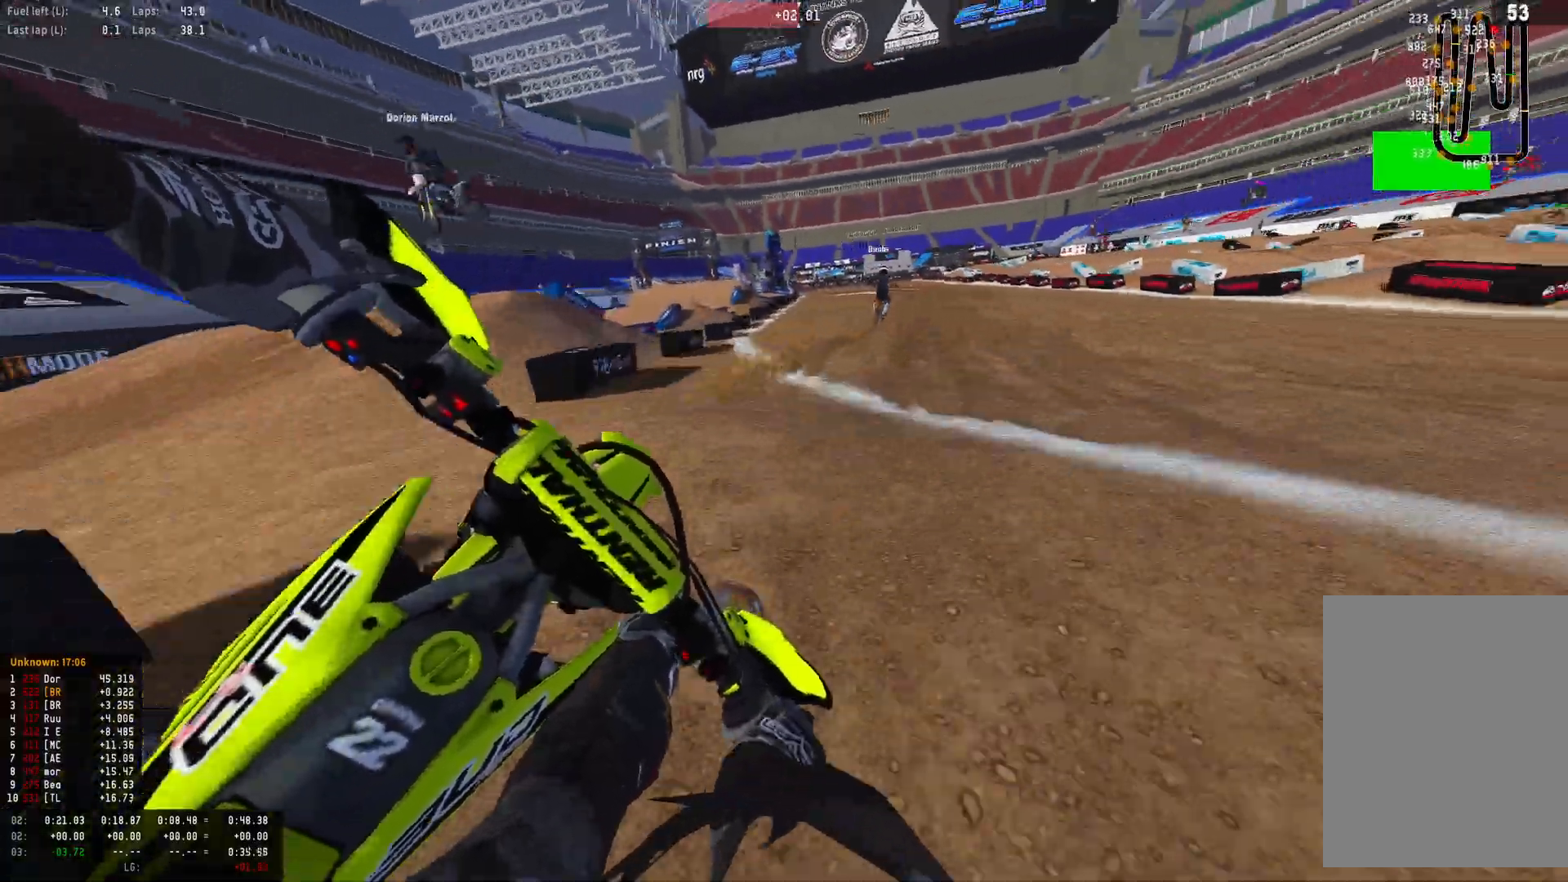
{"buttons": ["R2"], "left_stick": "right", "right_stick": "center", "events": [[33, "left_stick", "down-right"], [133, "left_stick", "right"], [167, "right_stick", "center"], [233, "R2", "up"], [267, "CIRCLE", "down"], [300, "R2", "down"], [367, "CIRCLE", "up"], [400, "R1", "up"]]}
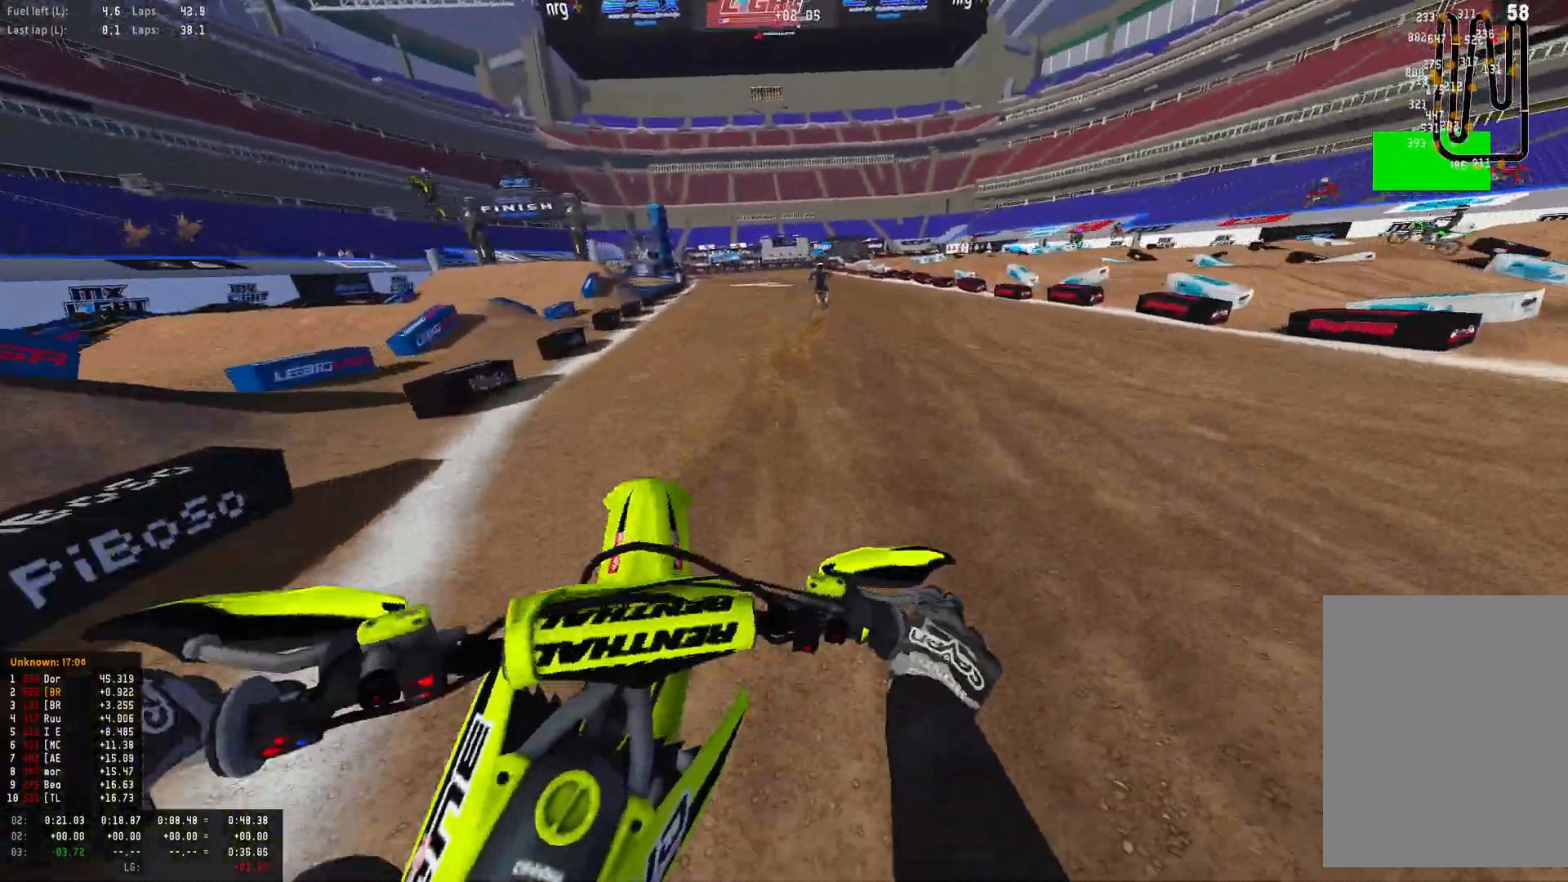
{"buttons": ["R1", "R2"], "left_stick": "center", "right_stick": "center", "events": [[133, "R1", "down"], [200, "left_stick", "center"]]}
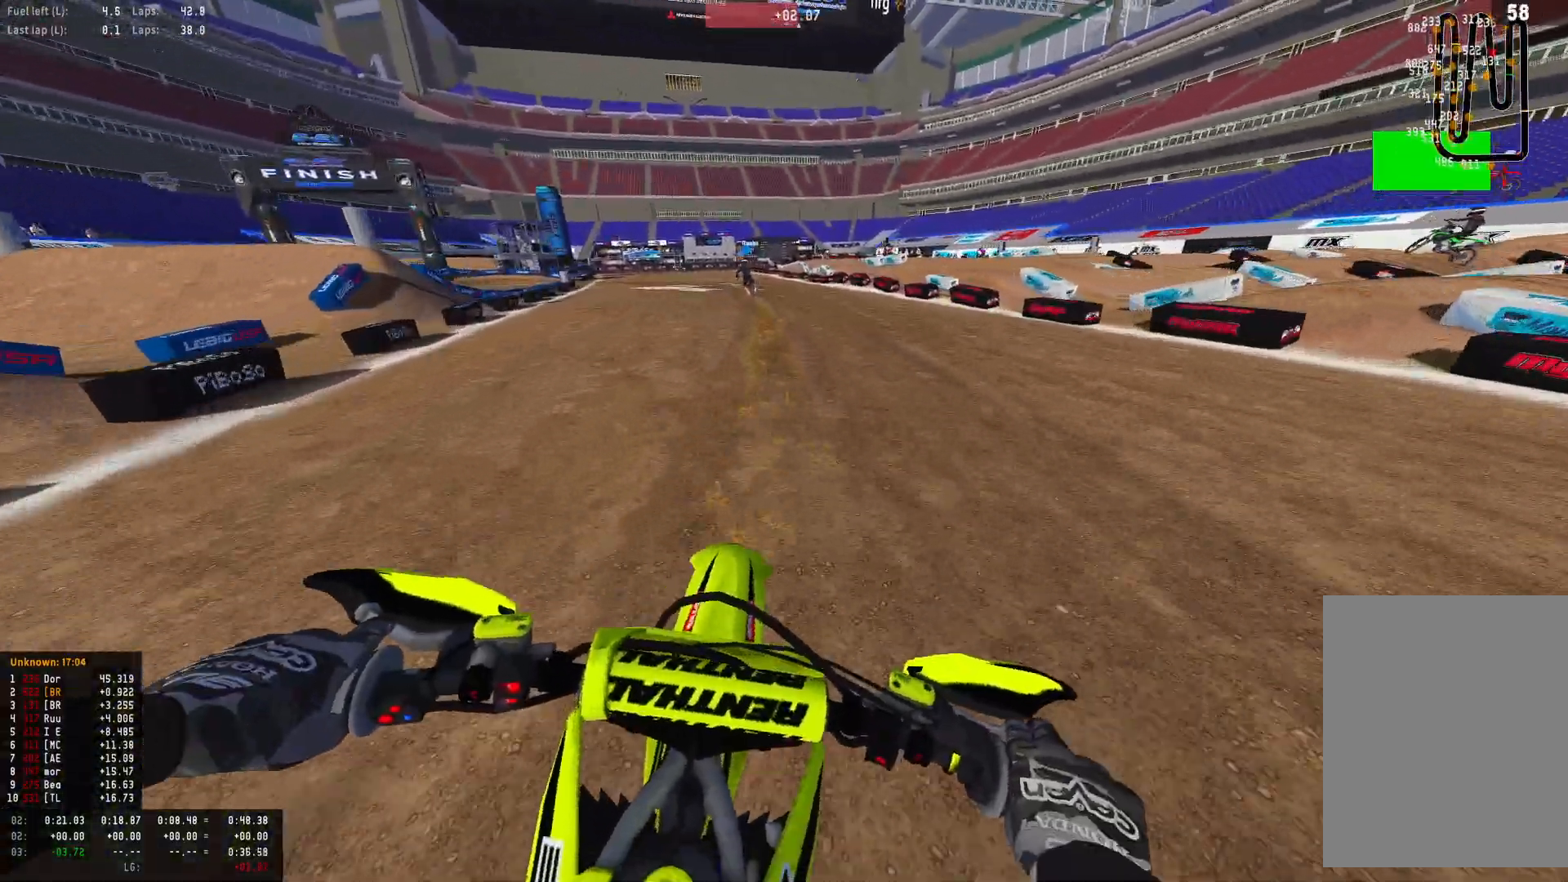
{"buttons": ["R1", "R2"], "left_stick": "center", "right_stick": "center", "events": []}
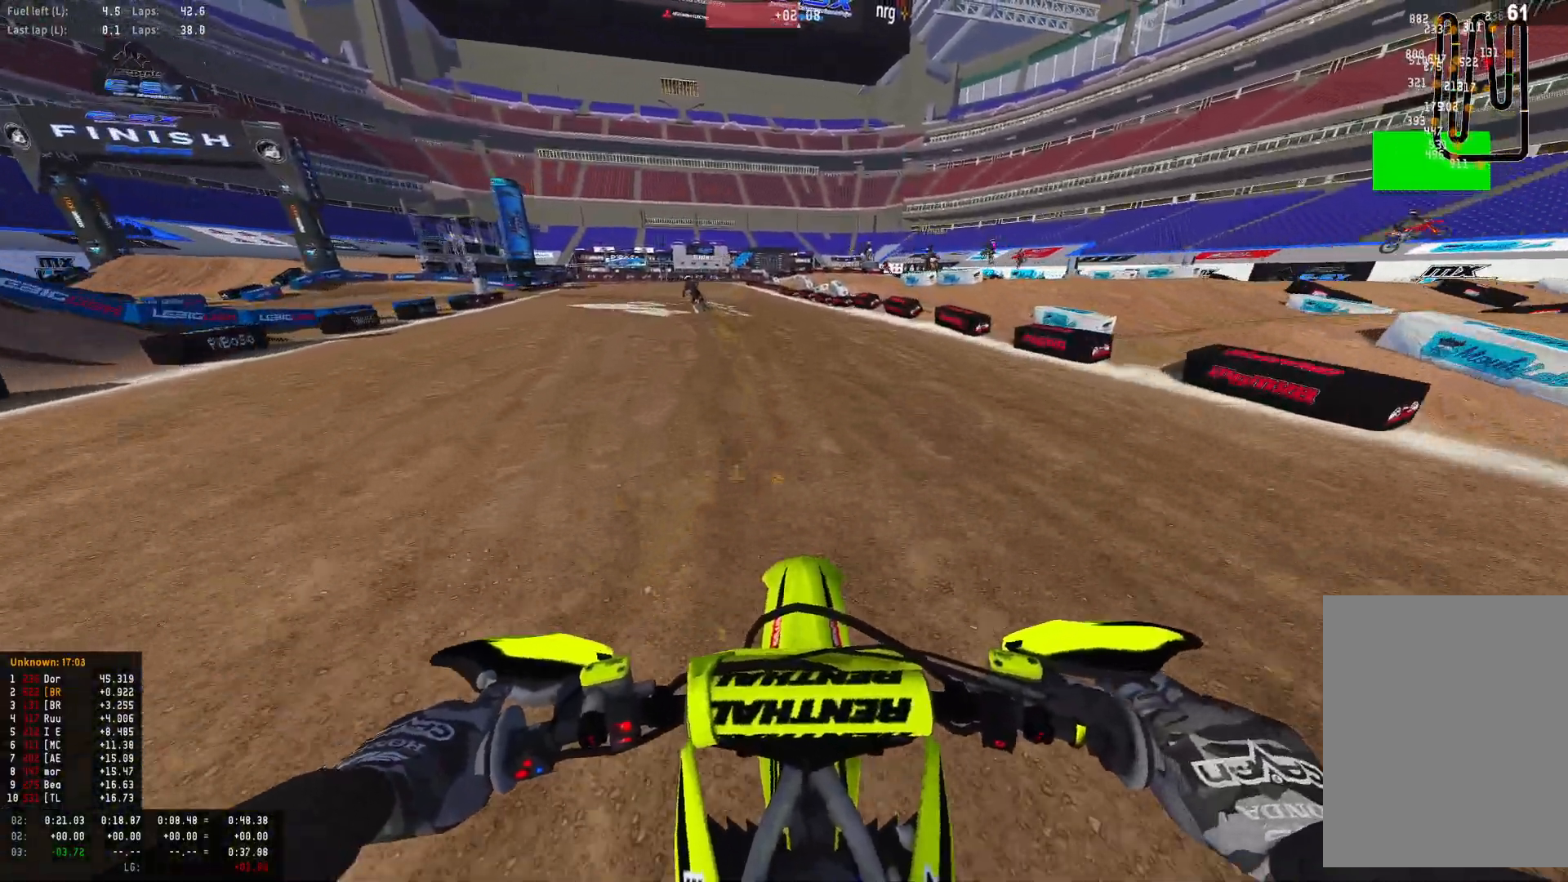
{"buttons": ["L2", "R1"], "left_stick": "left", "right_stick": "down", "events": [[300, "right_stick", "down"], [433, "left_stick", "left"], [467, "R2", "up"], [500, "L2", "down"]]}
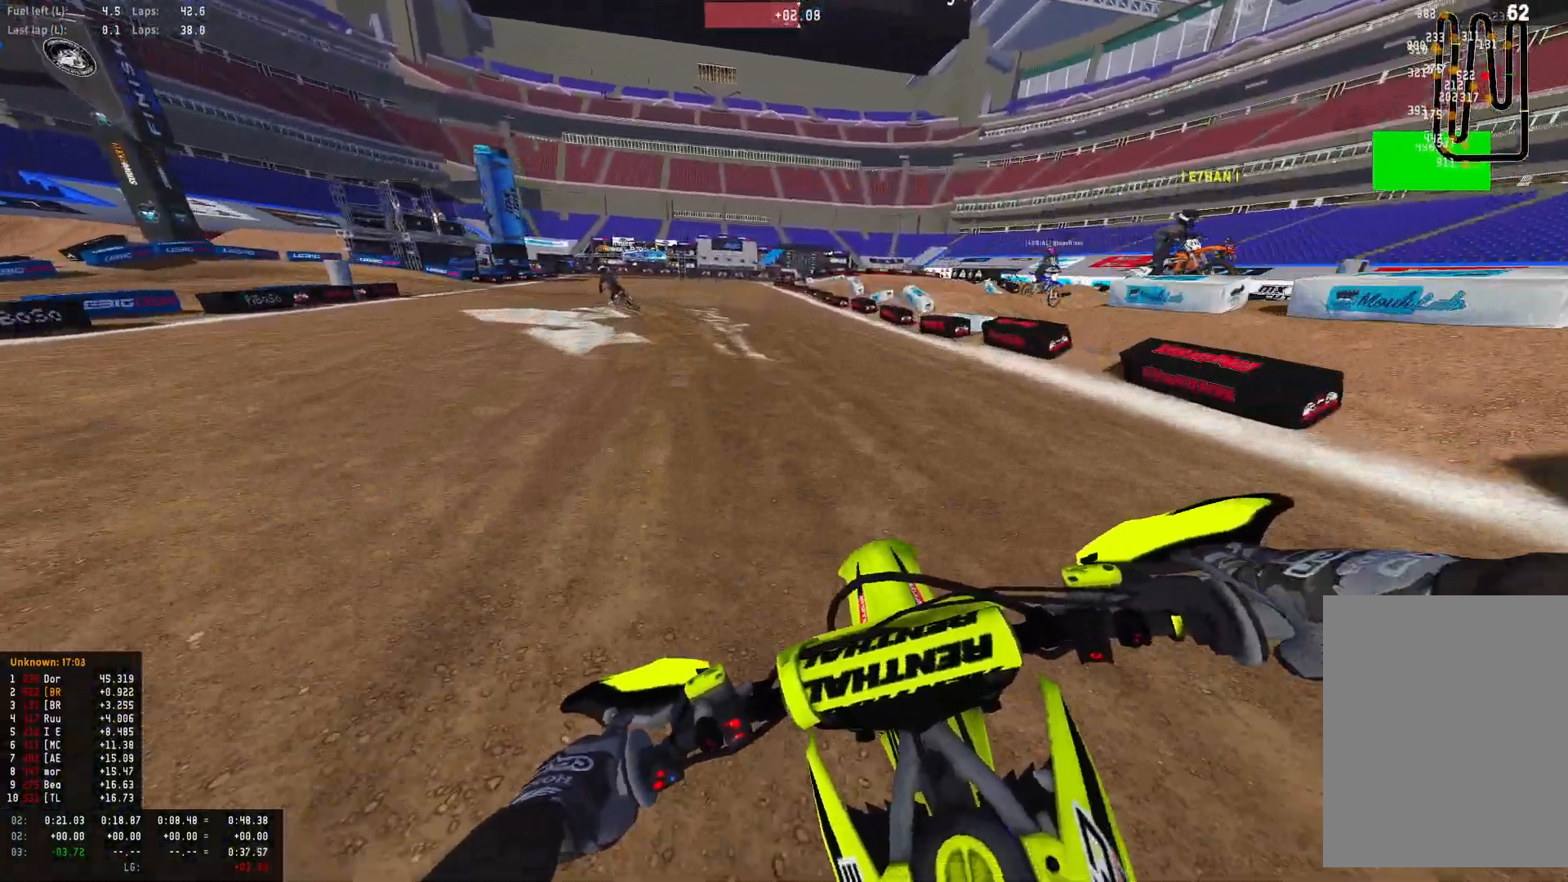
{"buttons": ["L2", "R1"], "left_stick": "left", "right_stick": "down-right", "events": [[300, "right_stick", "down-right"]]}
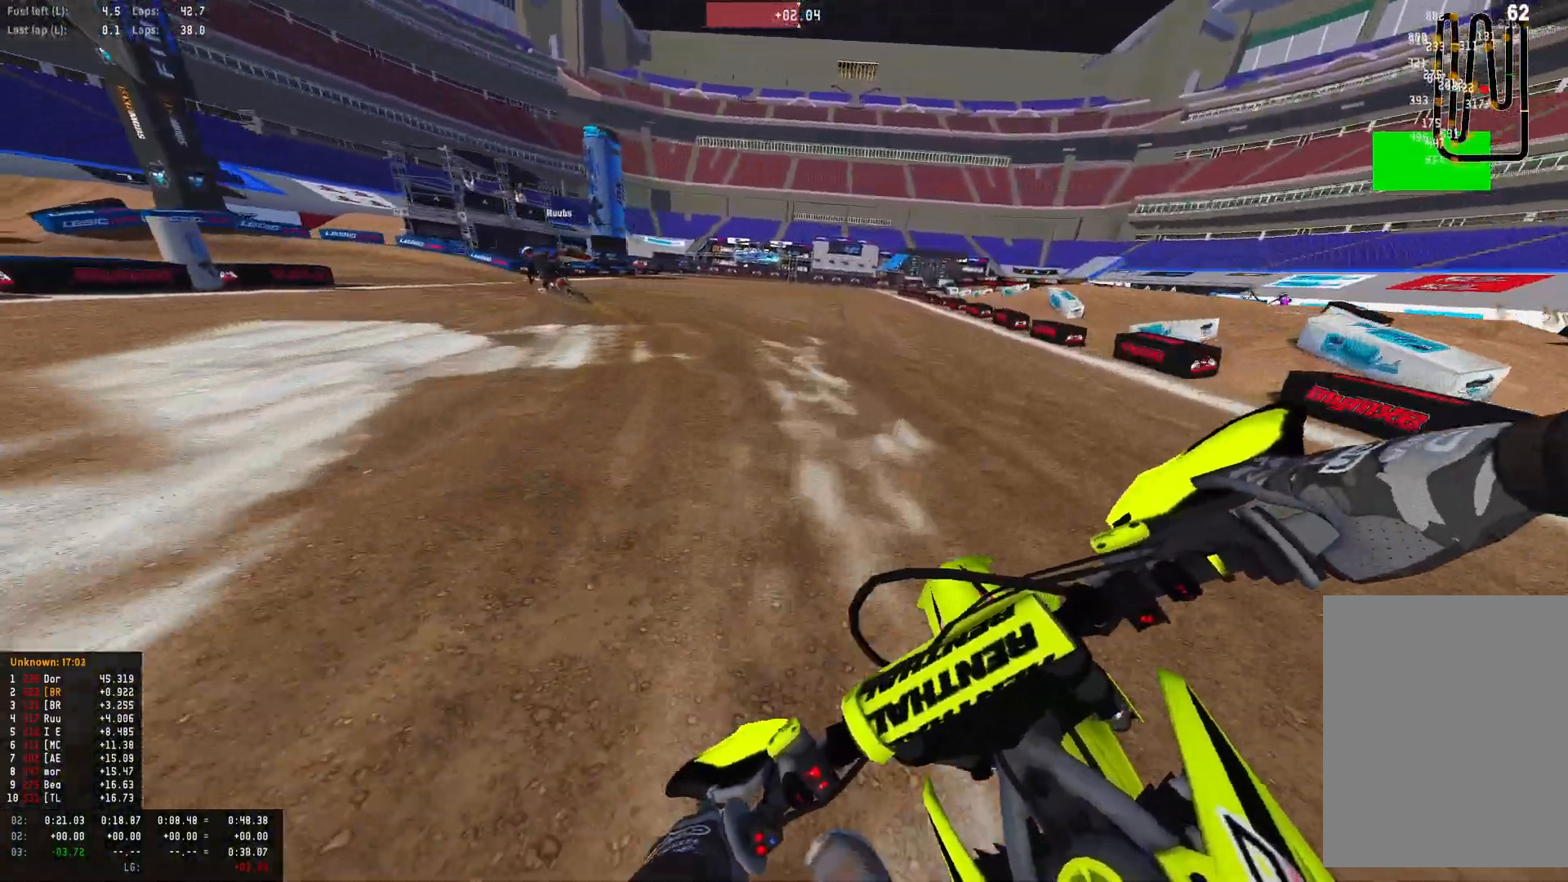
{"buttons": ["L2", "R1"], "left_stick": "left", "right_stick": "down-right", "events": []}
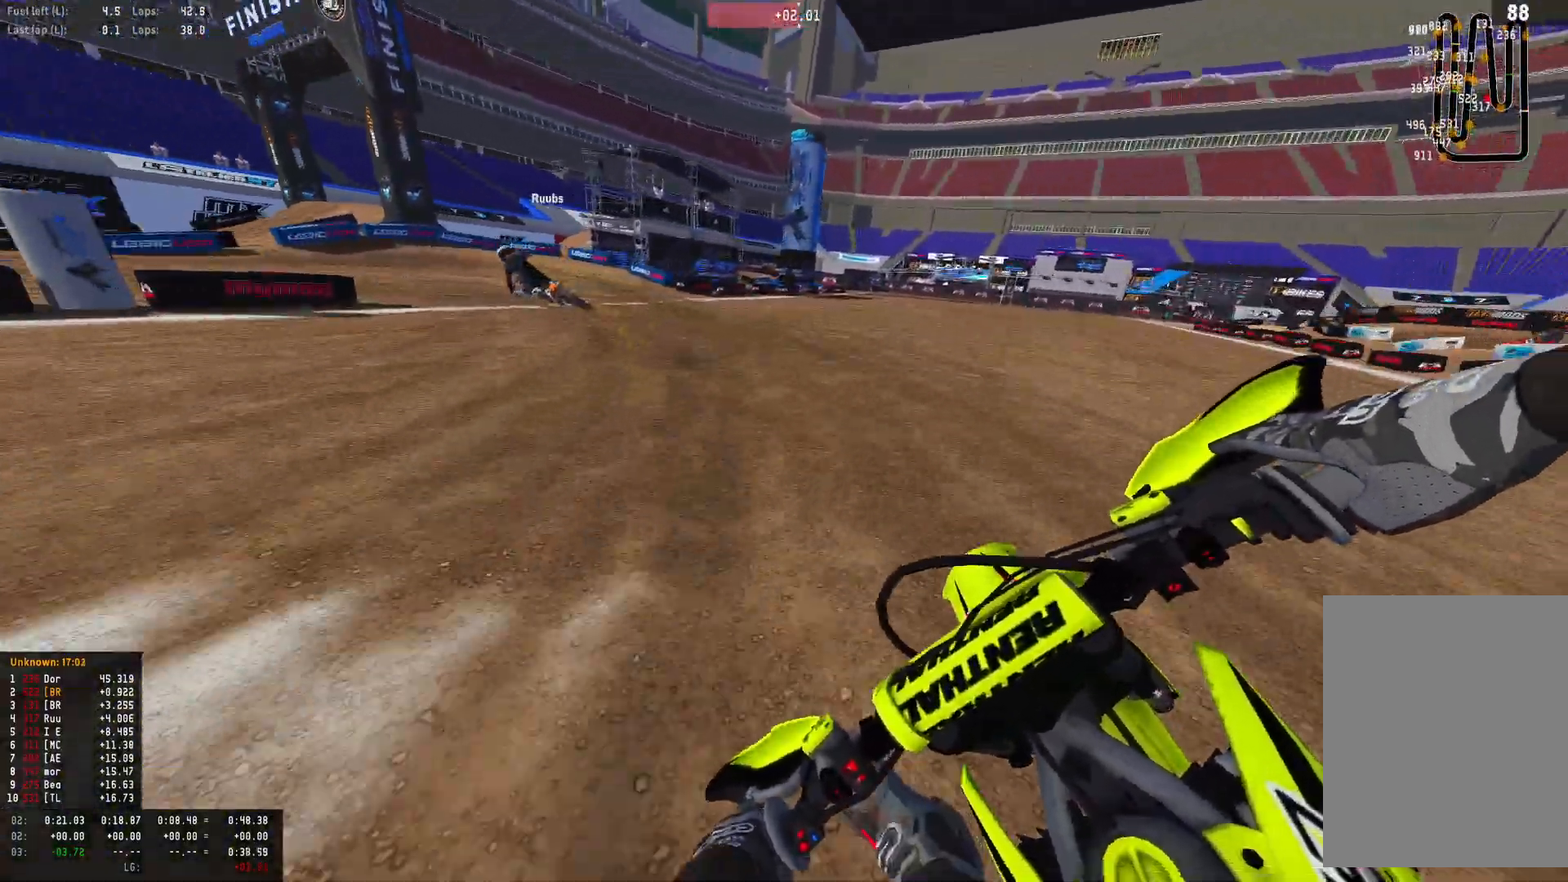
{"buttons": ["L2", "R1"], "left_stick": "left", "right_stick": "down-right", "events": []}
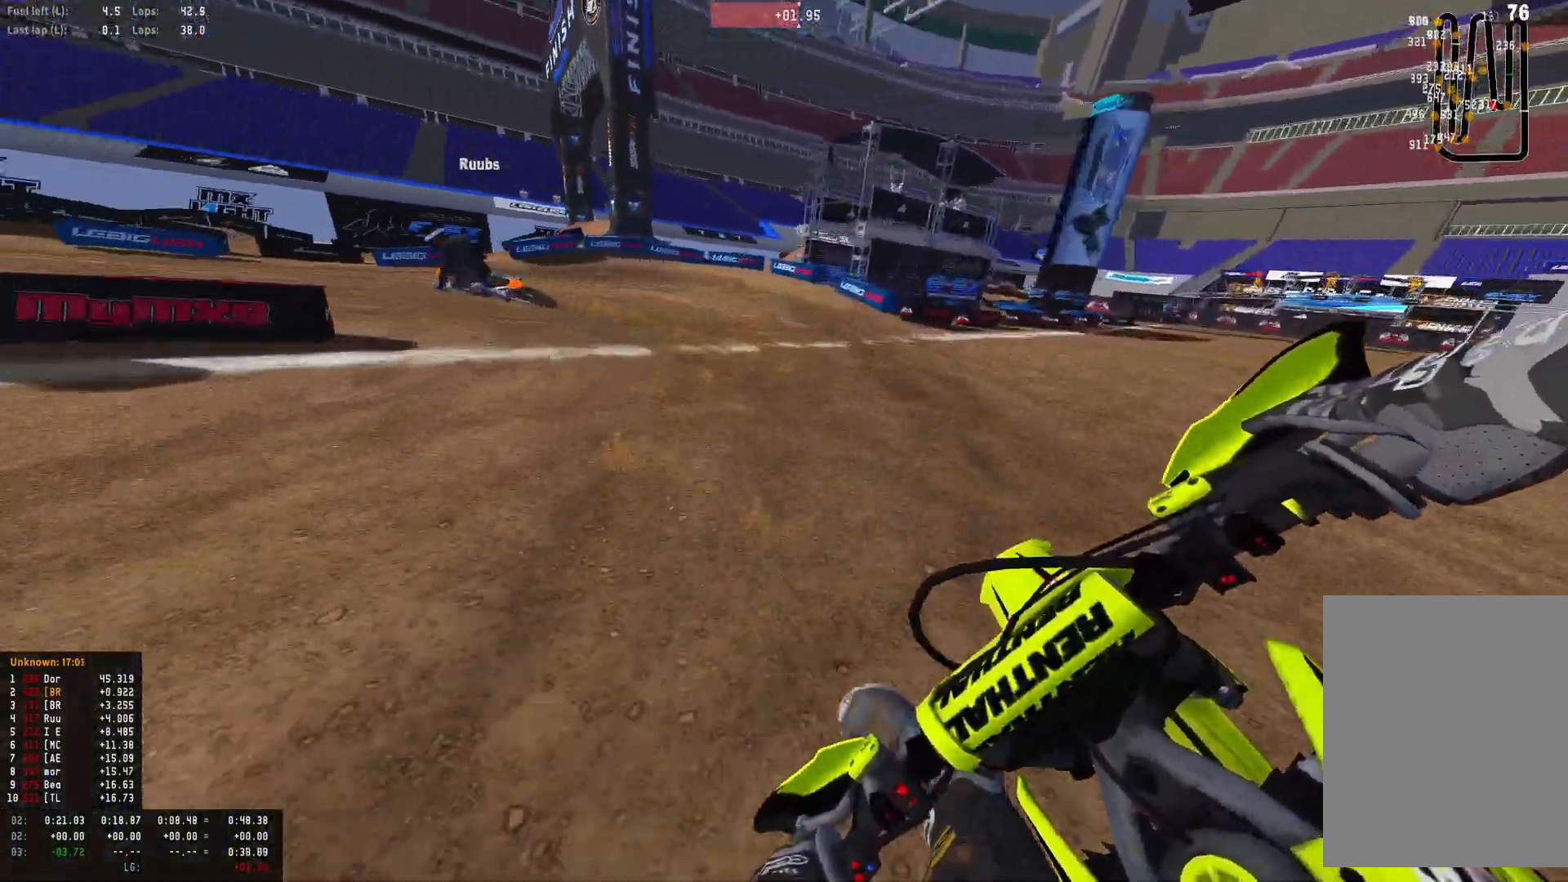
{"buttons": ["R1"], "left_stick": "left", "right_stick": "down-right", "events": [[67, "L2", "up"], [333, "R2", "down"], [433, "R2", "up"]]}